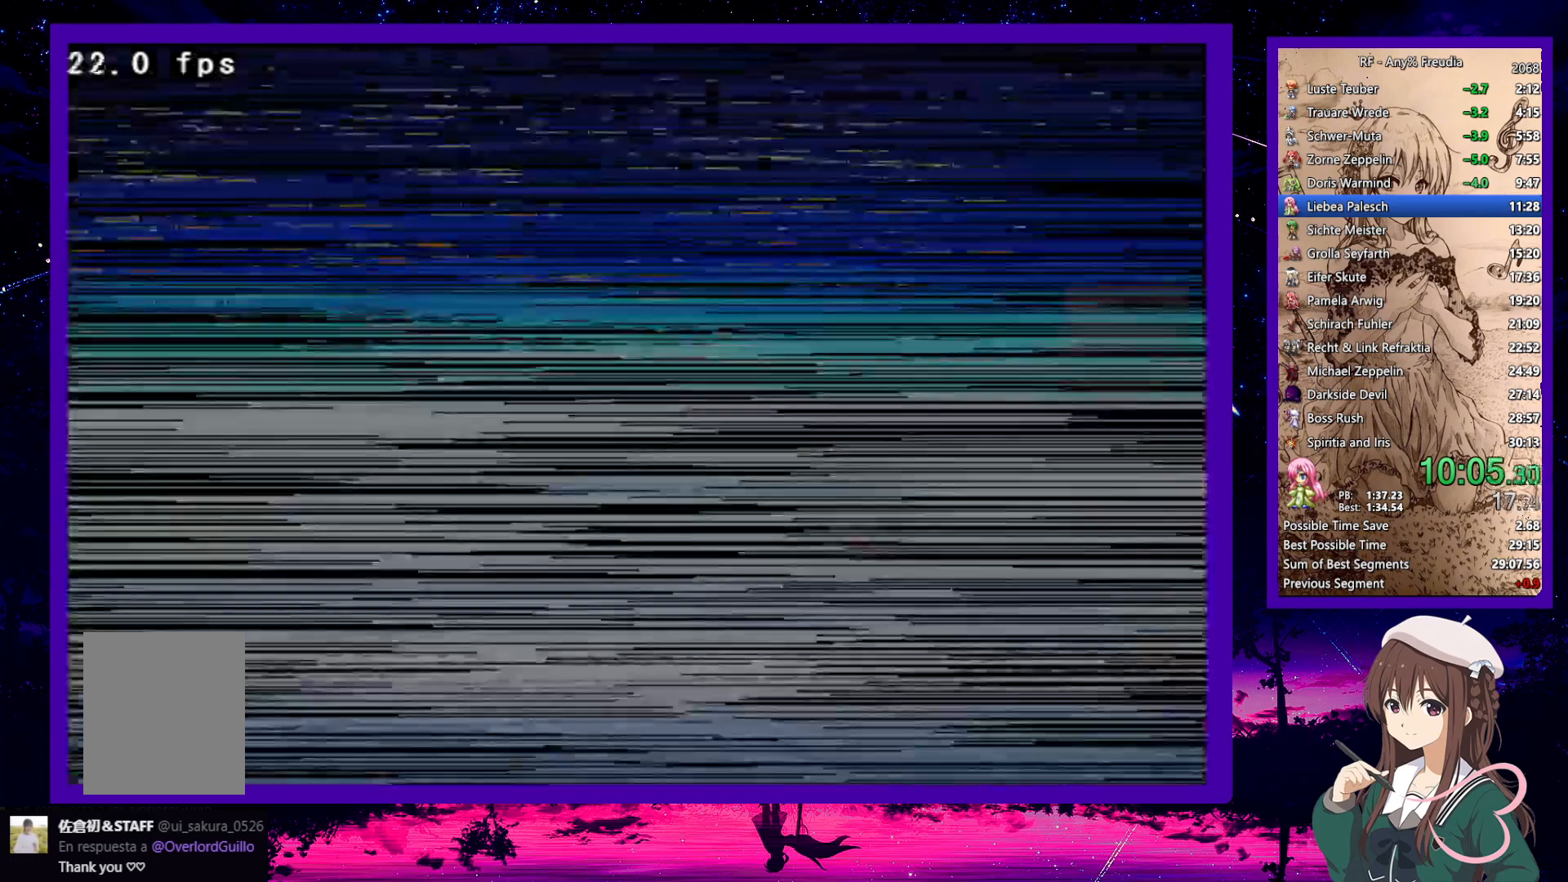
Gameplay with keyboard; each line is a JSON object with the keys held at the frame after it. "events" lists presses ("down") and releases ("up") of "a", "down", "left", "right", "s", "up", "x" and "z" between this image and that frame as [ms after this image, input, new state], when the widget could be followed in between. No other keys are recorded. Mouse input is not recorded.
{"keys": ["down", "right"], "events": [[117, "down", "down"], [117, "right", "down"]]}
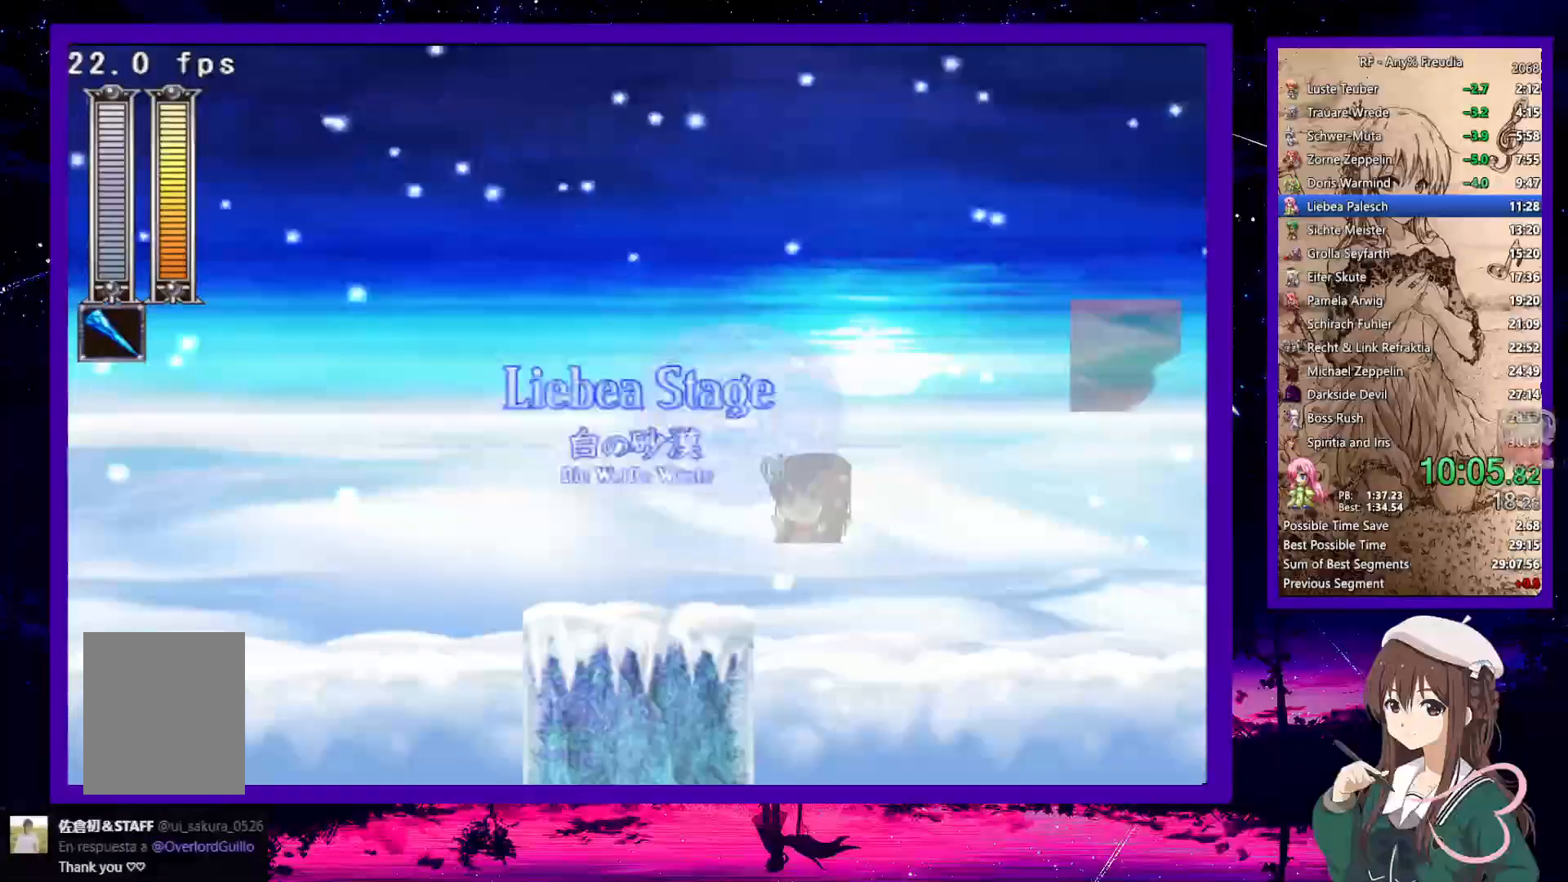
{"keys": ["down", "right"], "events": []}
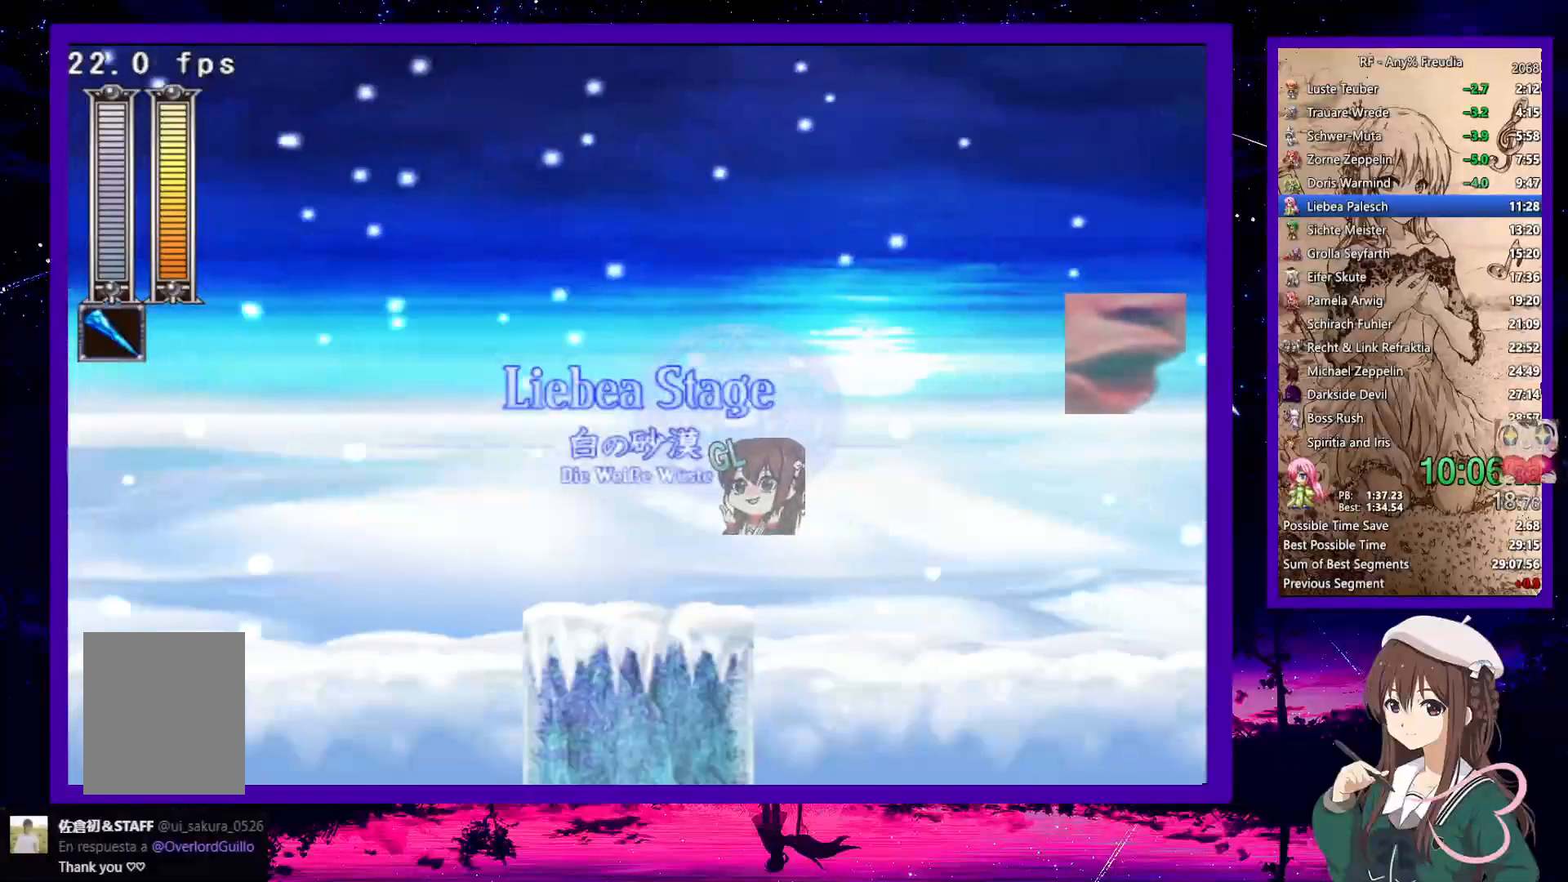
{"keys": ["down", "right"], "events": []}
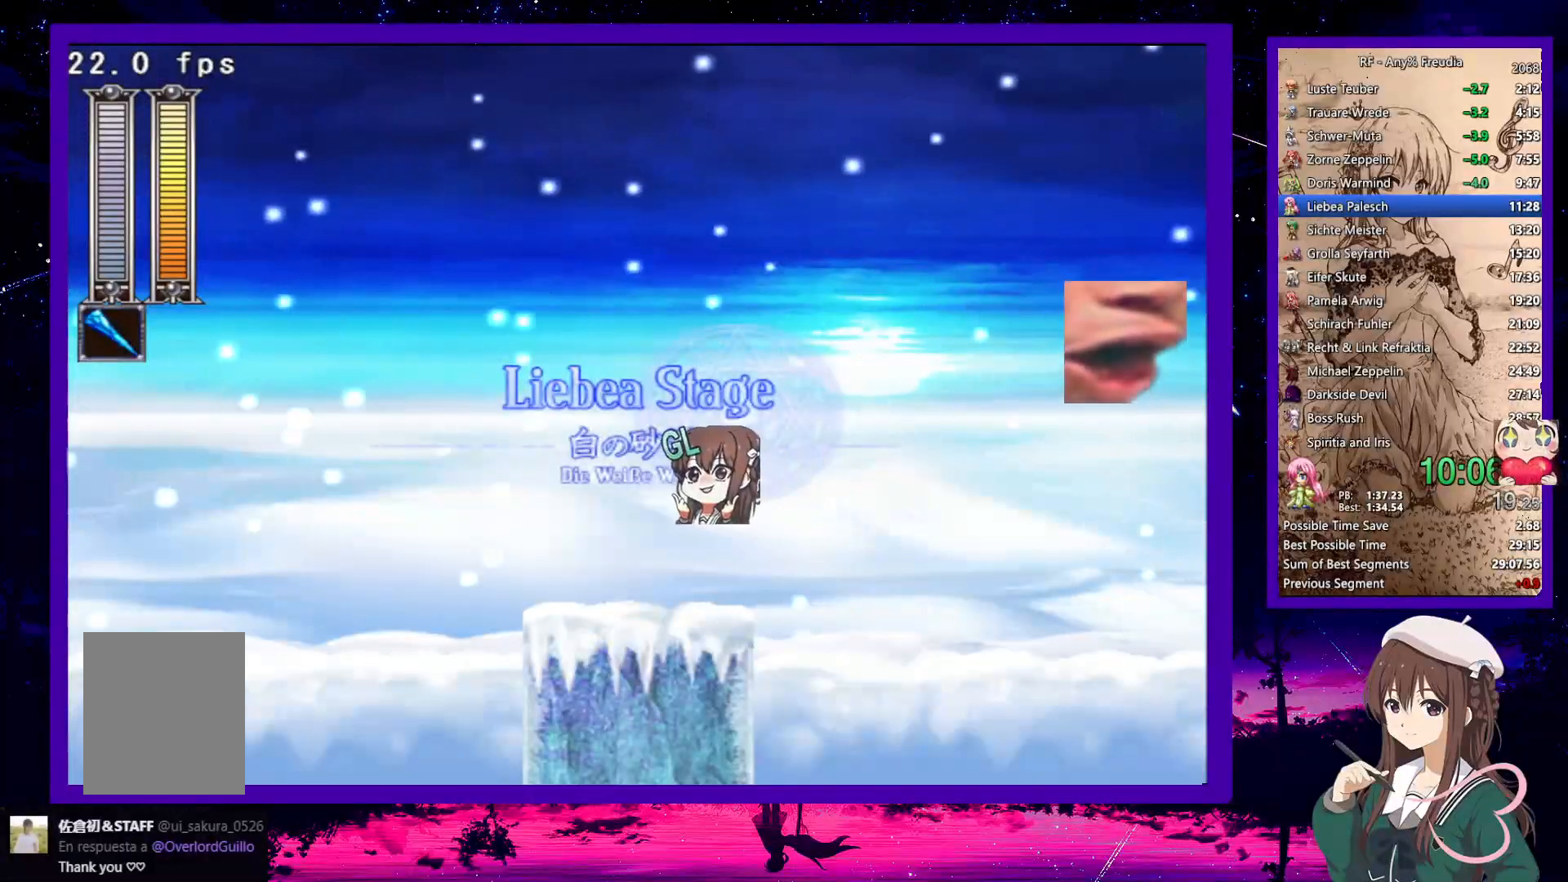
{"keys": ["down", "right", "x"], "events": [[500, "x", "down"]]}
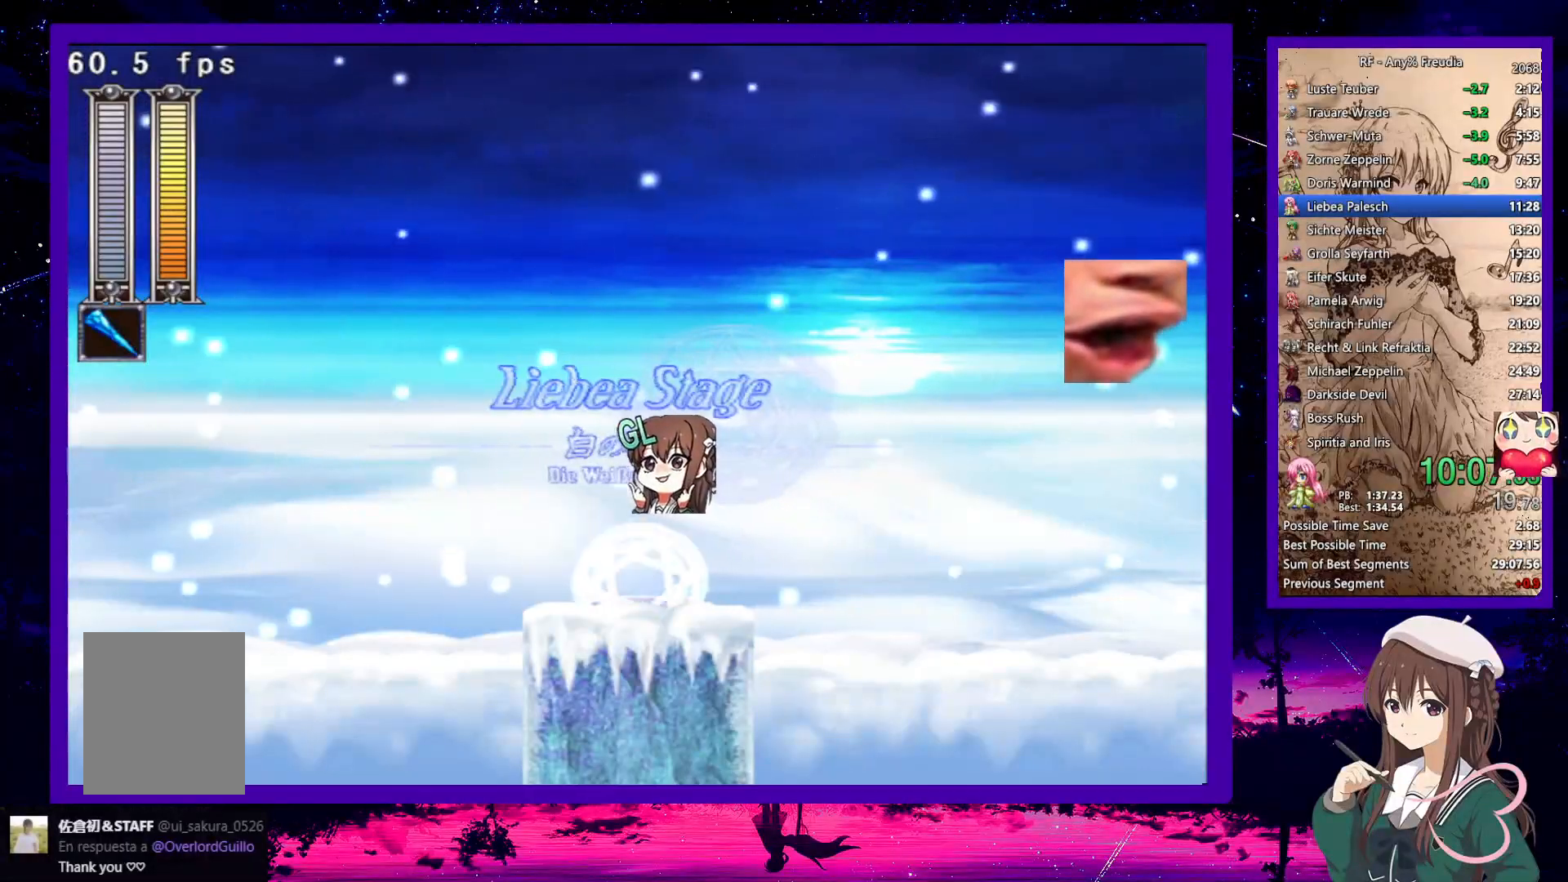
{"keys": ["down", "right", "x", "z"], "events": [[33, "z", "down"], [133, "z", "up"], [233, "z", "down"], [317, "z", "up"], [417, "z", "down"]]}
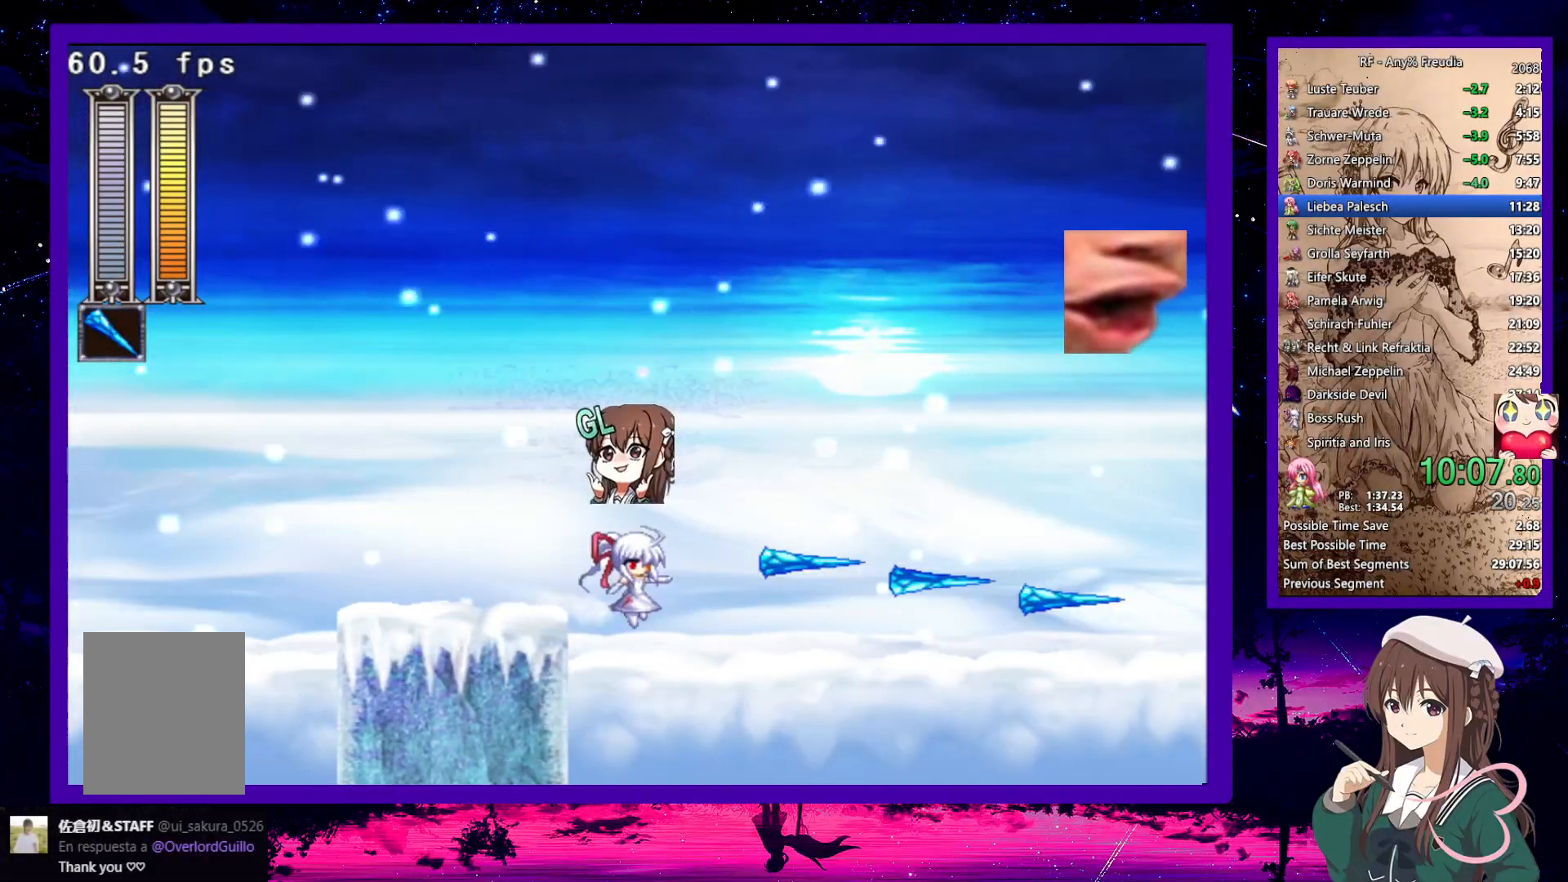
{"keys": ["down", "right"], "events": [[17, "z", "up"], [233, "z", "down"], [333, "x", "up"], [383, "z", "up"]]}
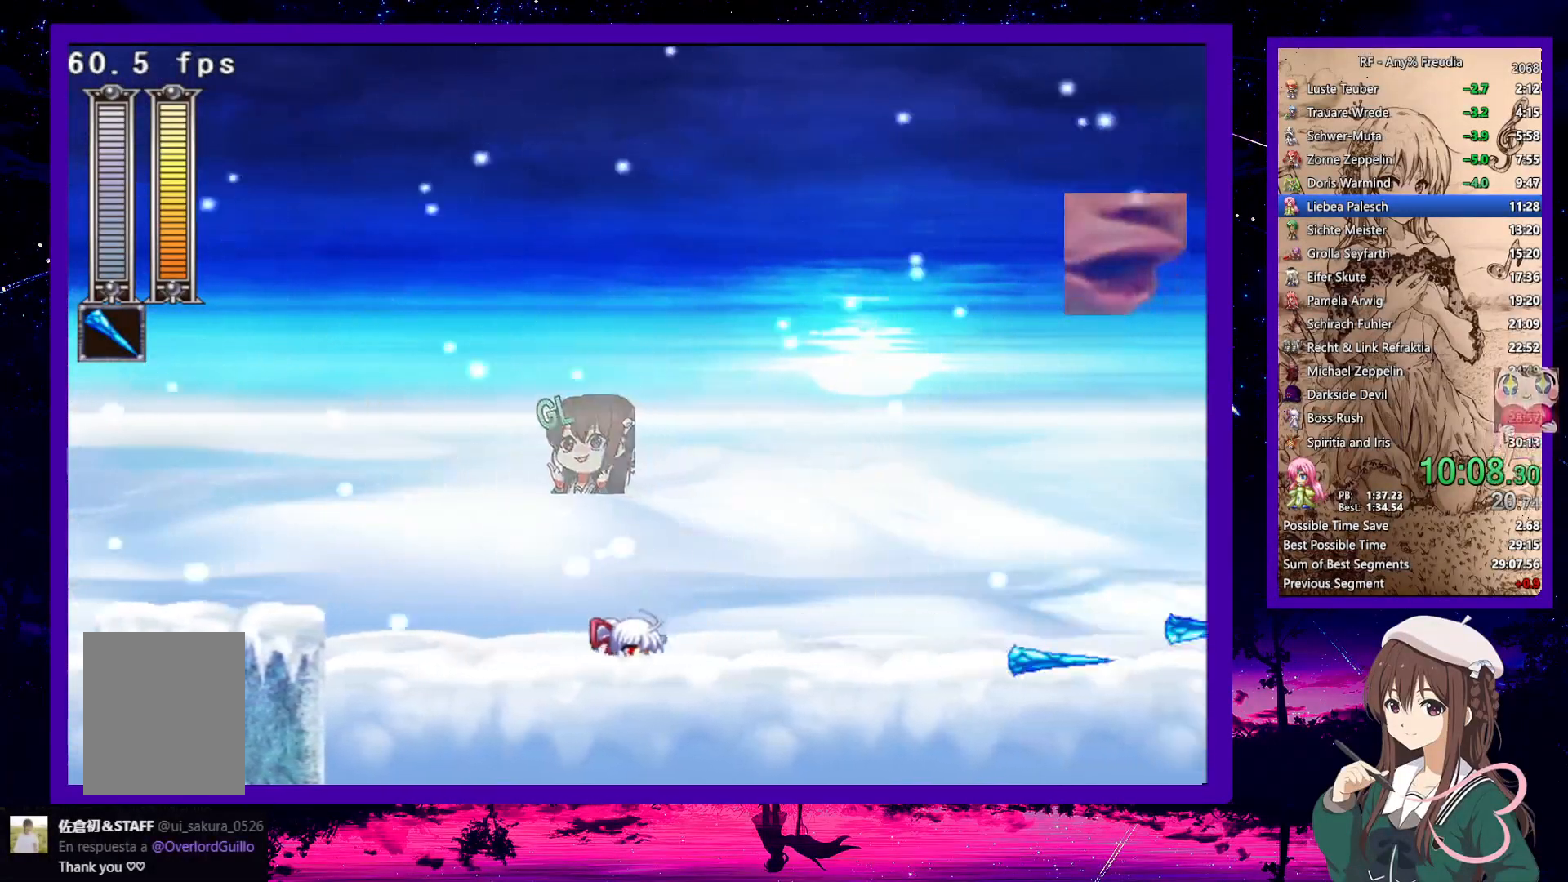
{"keys": ["down", "right", "z"], "events": [[167, "z", "down"], [217, "z", "up"], [500, "z", "down"]]}
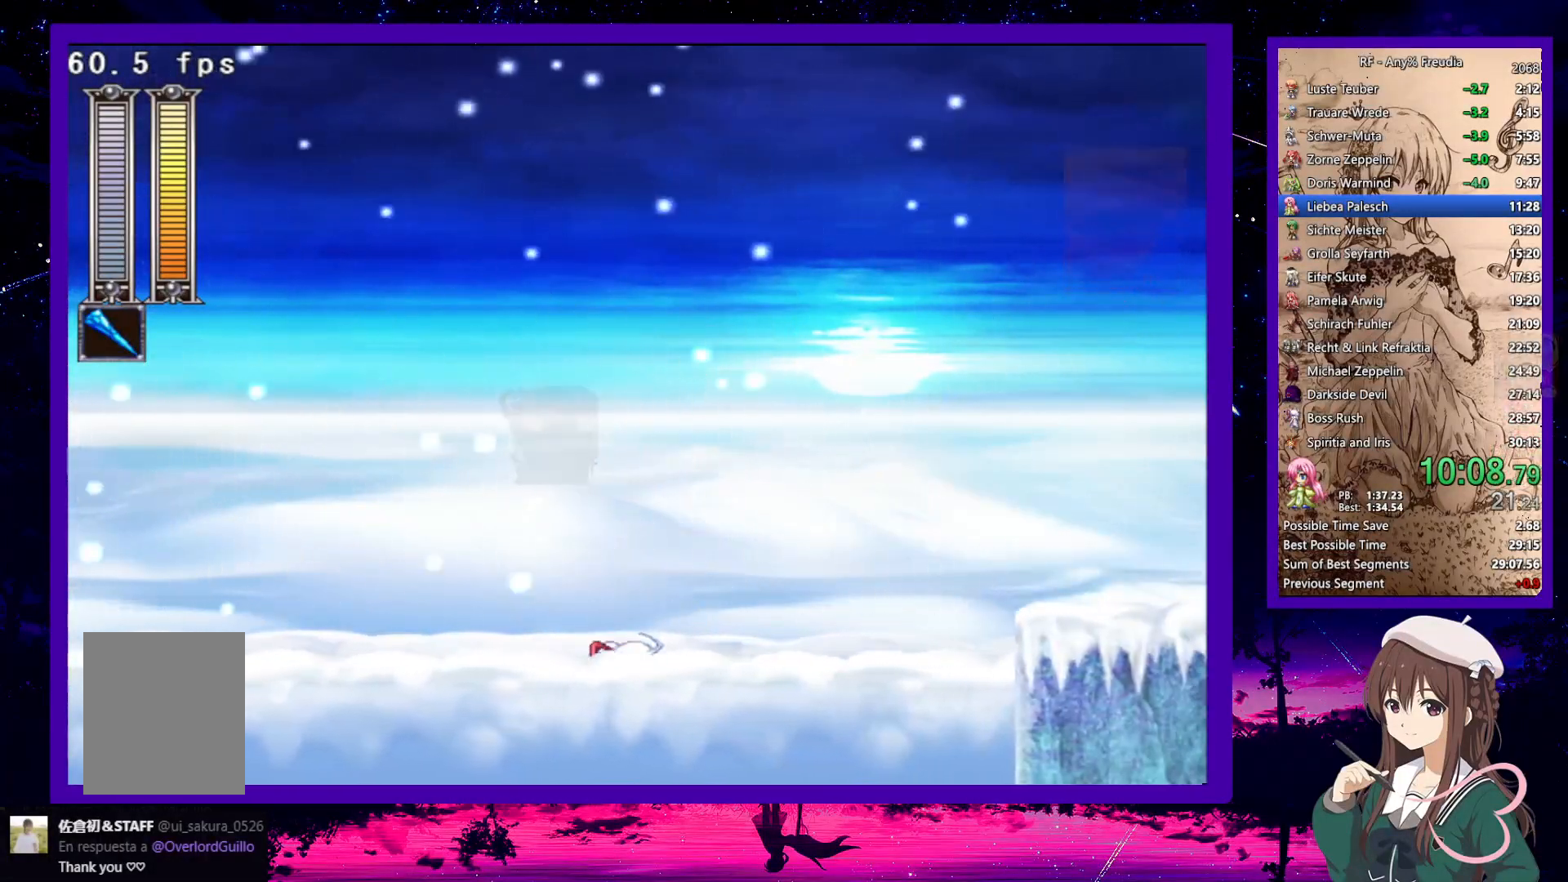
{"keys": ["down", "right"], "events": [[100, "z", "up"], [317, "z", "down"], [467, "z", "up"]]}
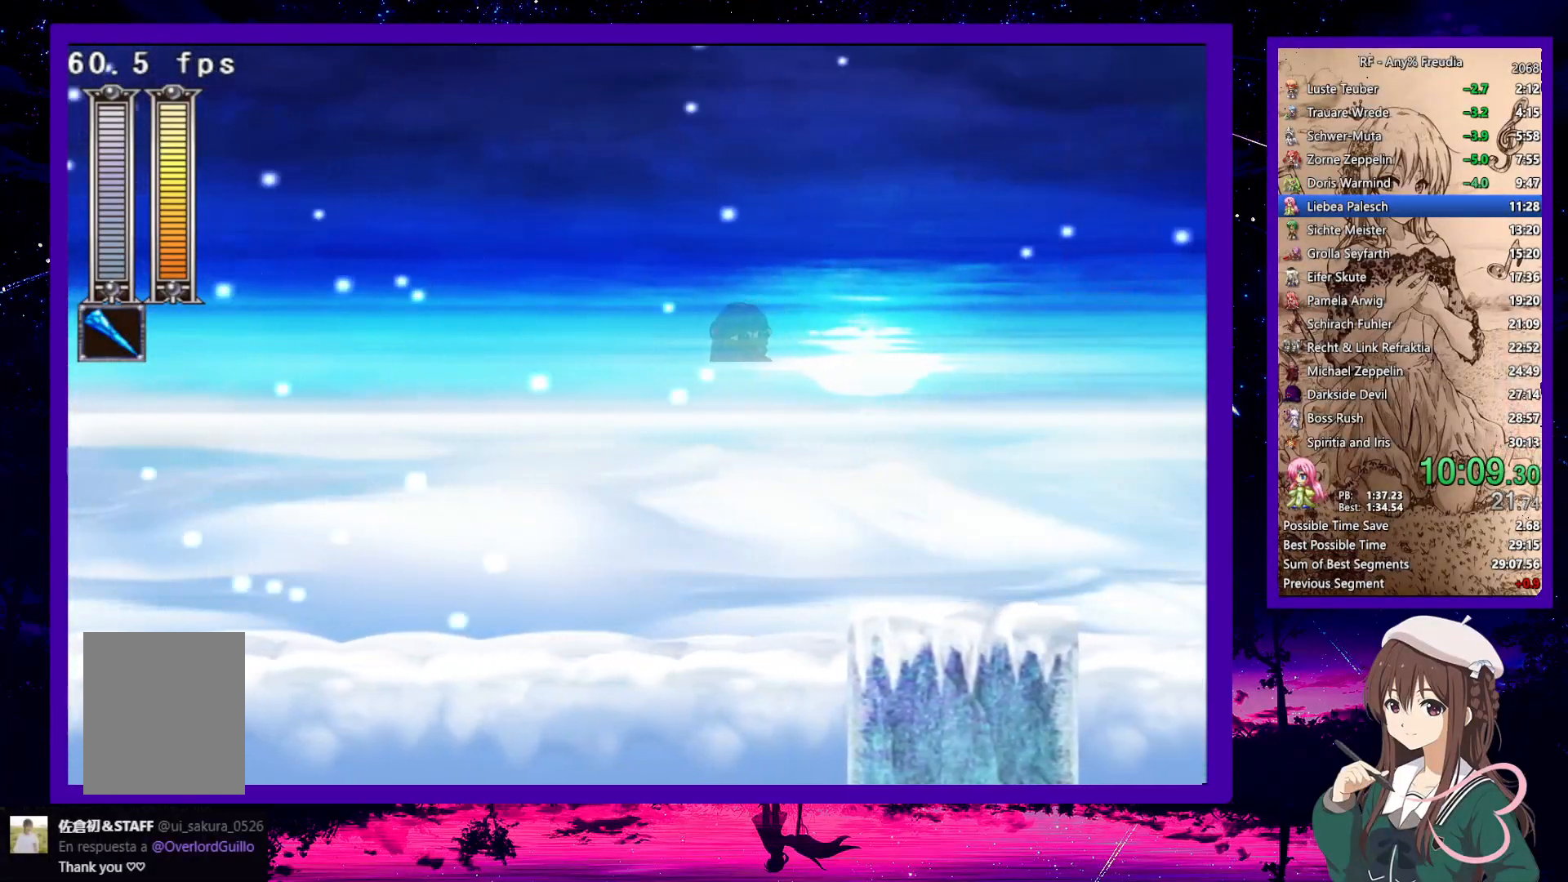
{"keys": ["down", "right"], "events": [[17, "down", "up"], [200, "z", "down"], [283, "down", "down"], [483, "z", "up"]]}
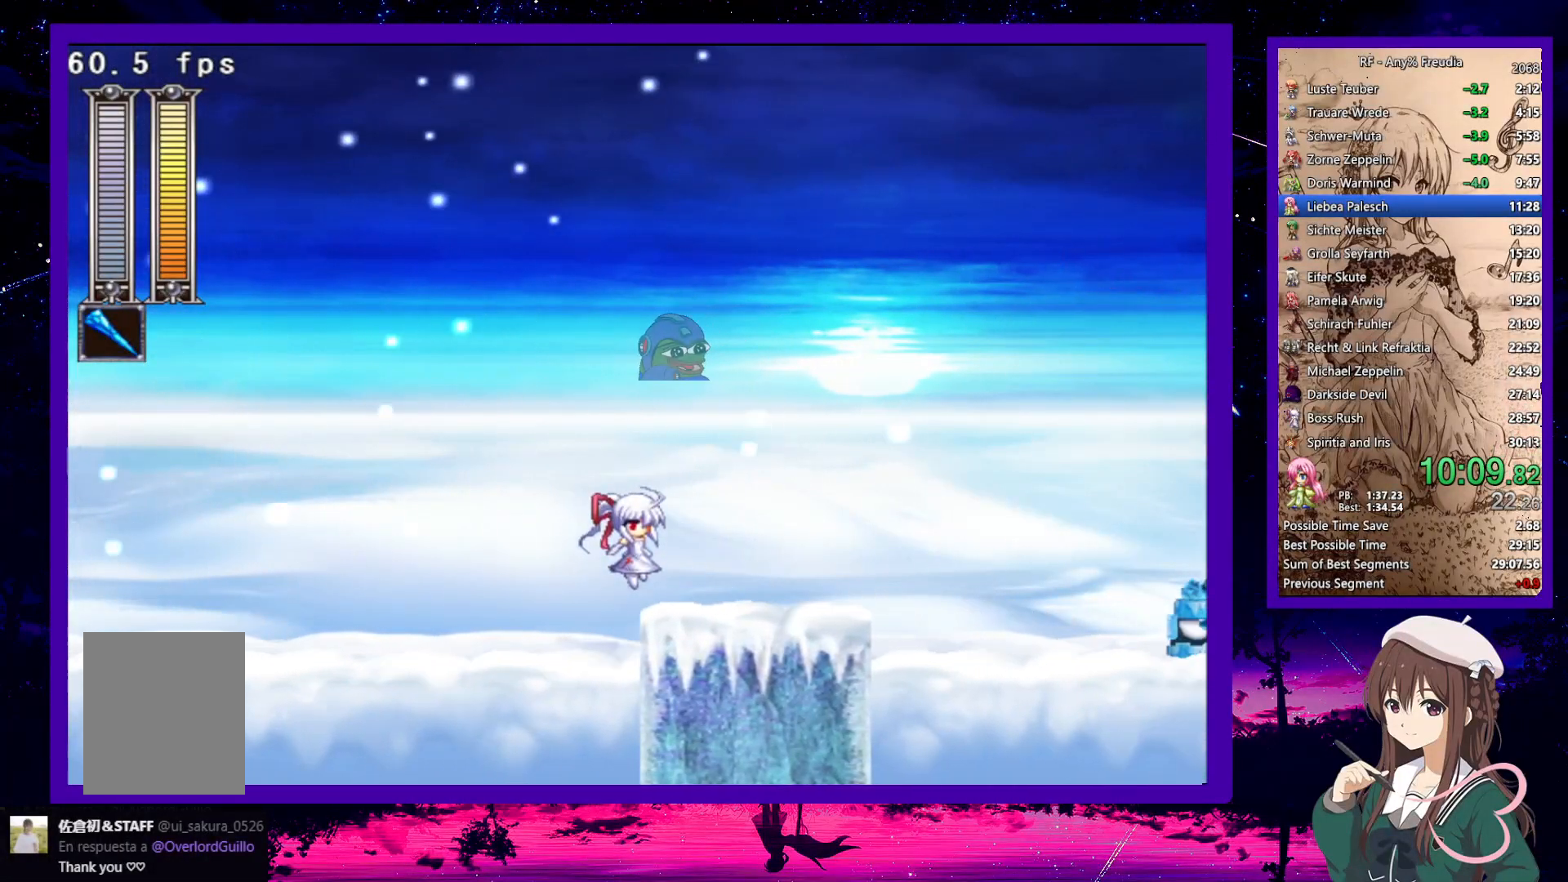
{"keys": ["down", "right", "x"], "events": [[167, "z", "down"], [217, "x", "down"], [267, "z", "up"], [350, "z", "down"], [450, "z", "up"]]}
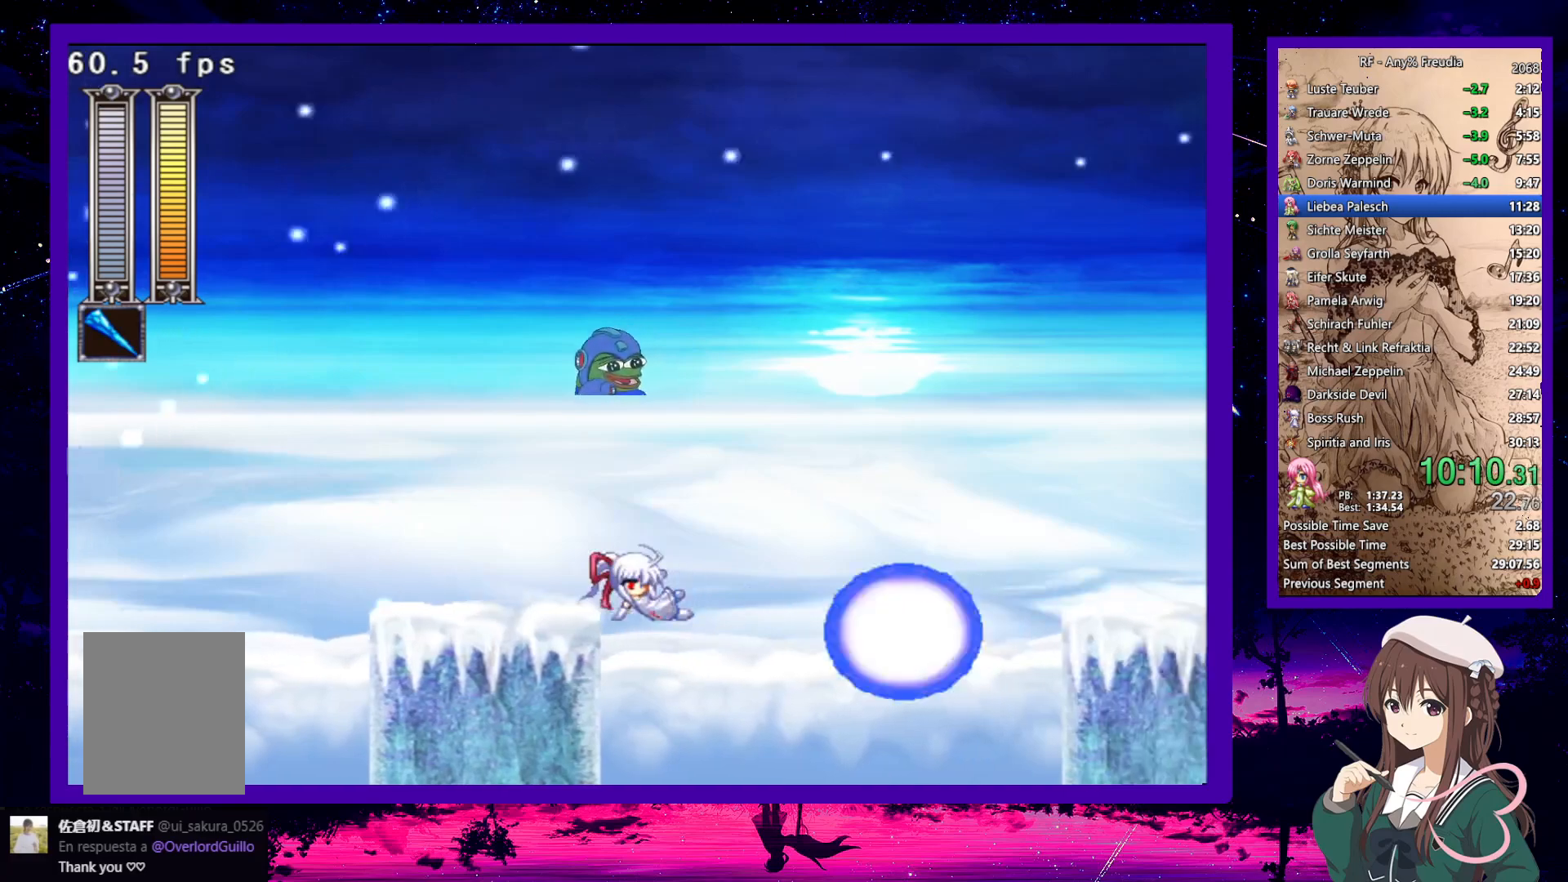
{"keys": ["down", "right"], "events": [[267, "z", "down"], [417, "z", "up"], [467, "x", "up"]]}
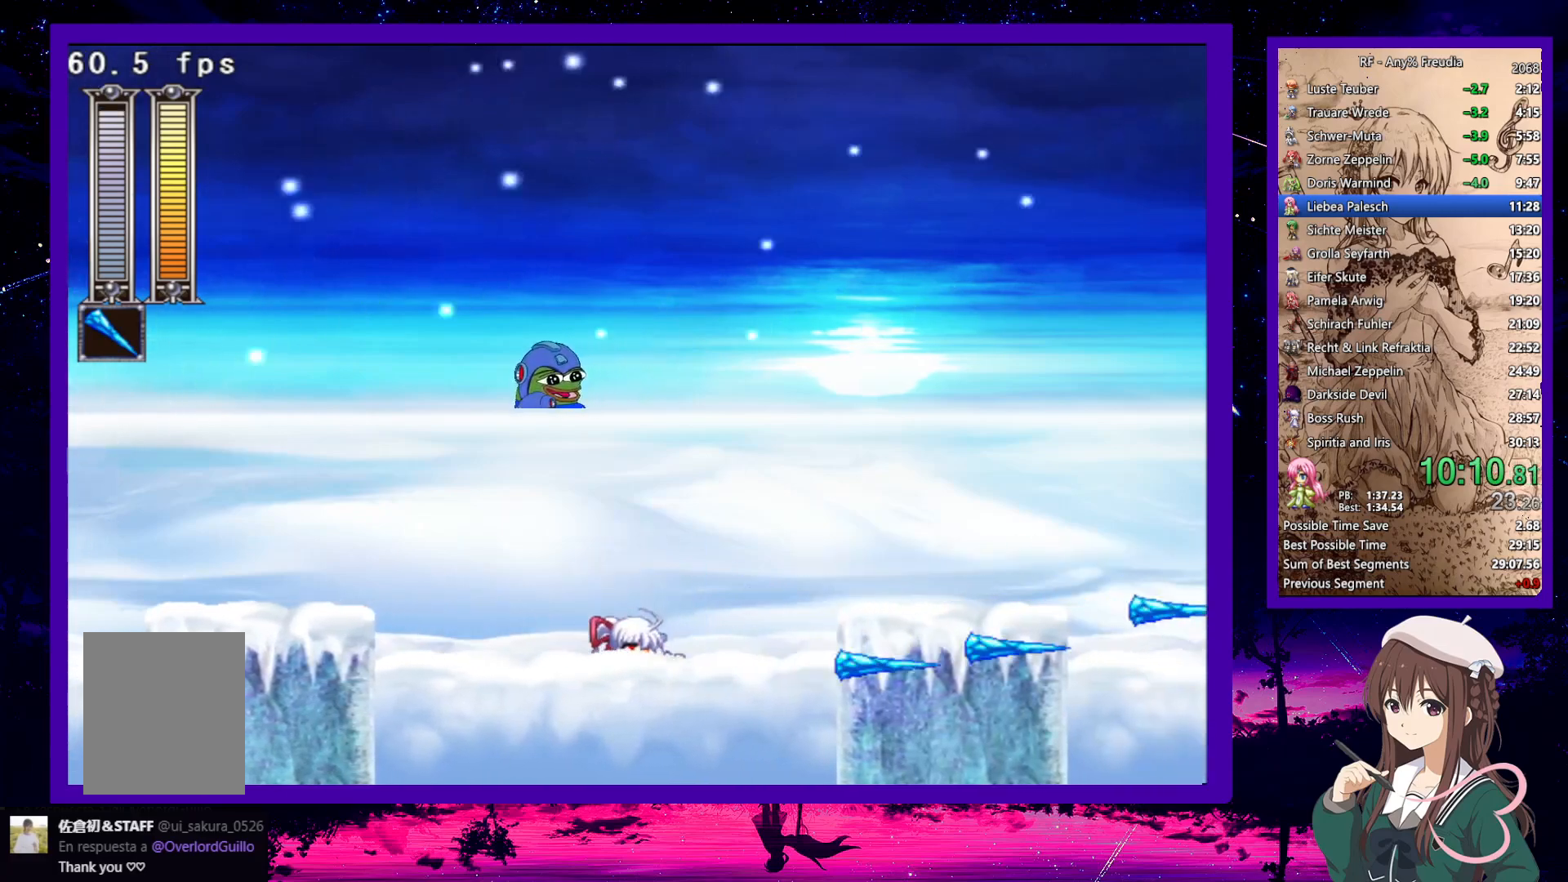
{"keys": ["down", "right"], "events": [[200, "down", "up"], [200, "z", "down"], [233, "z", "up"], [333, "z", "down"], [383, "down", "down"], [467, "z", "up"]]}
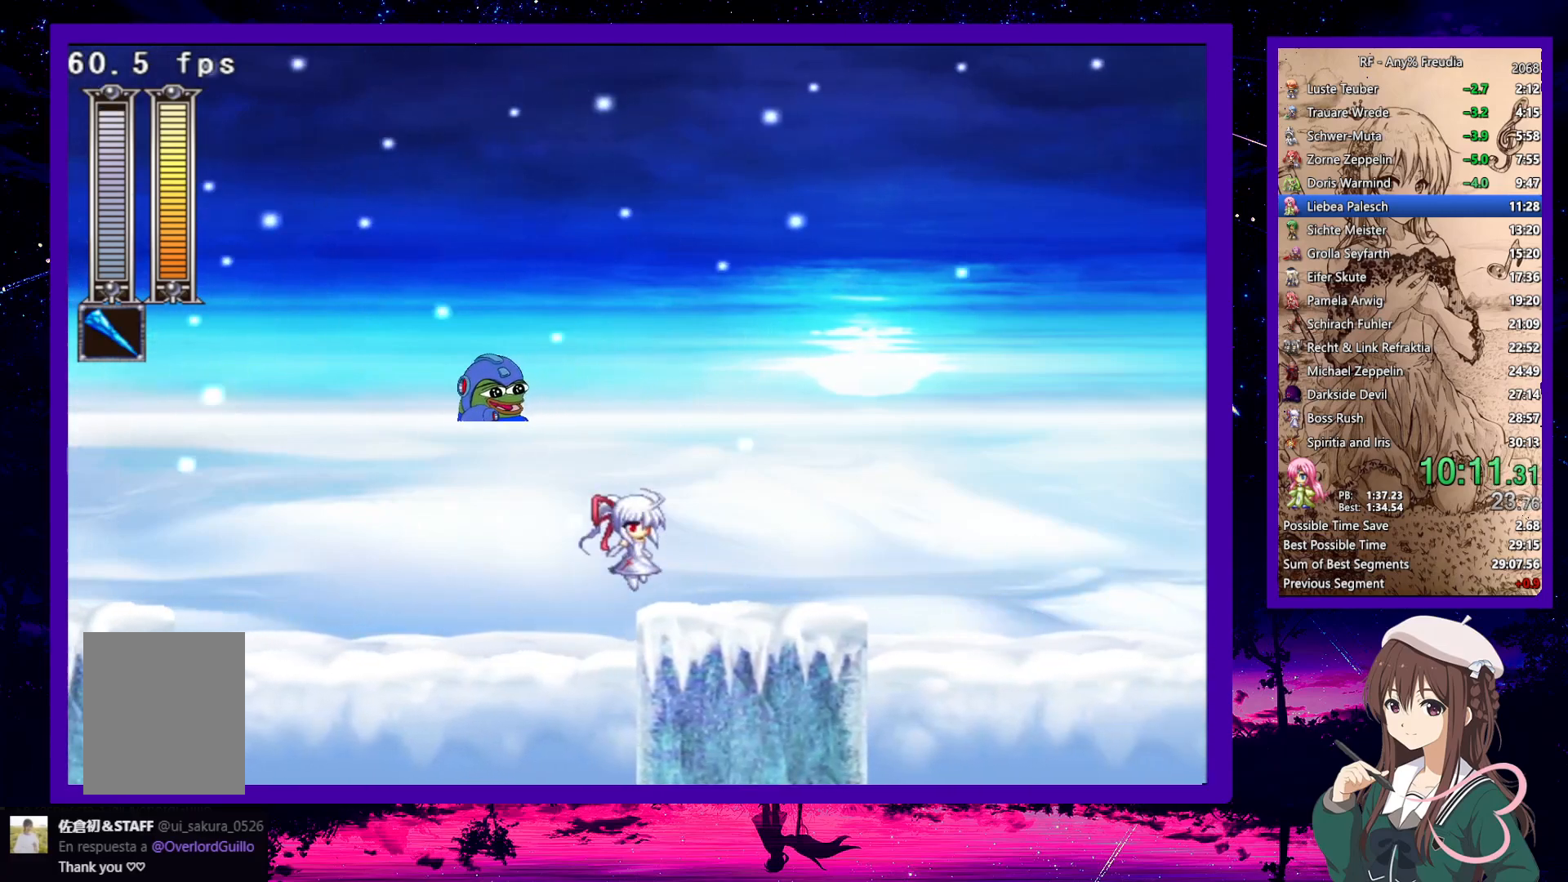
{"keys": ["down", "right", "x"], "events": [[167, "x", "down"], [217, "z", "down"], [300, "z", "up"], [400, "z", "down"], [500, "z", "up"]]}
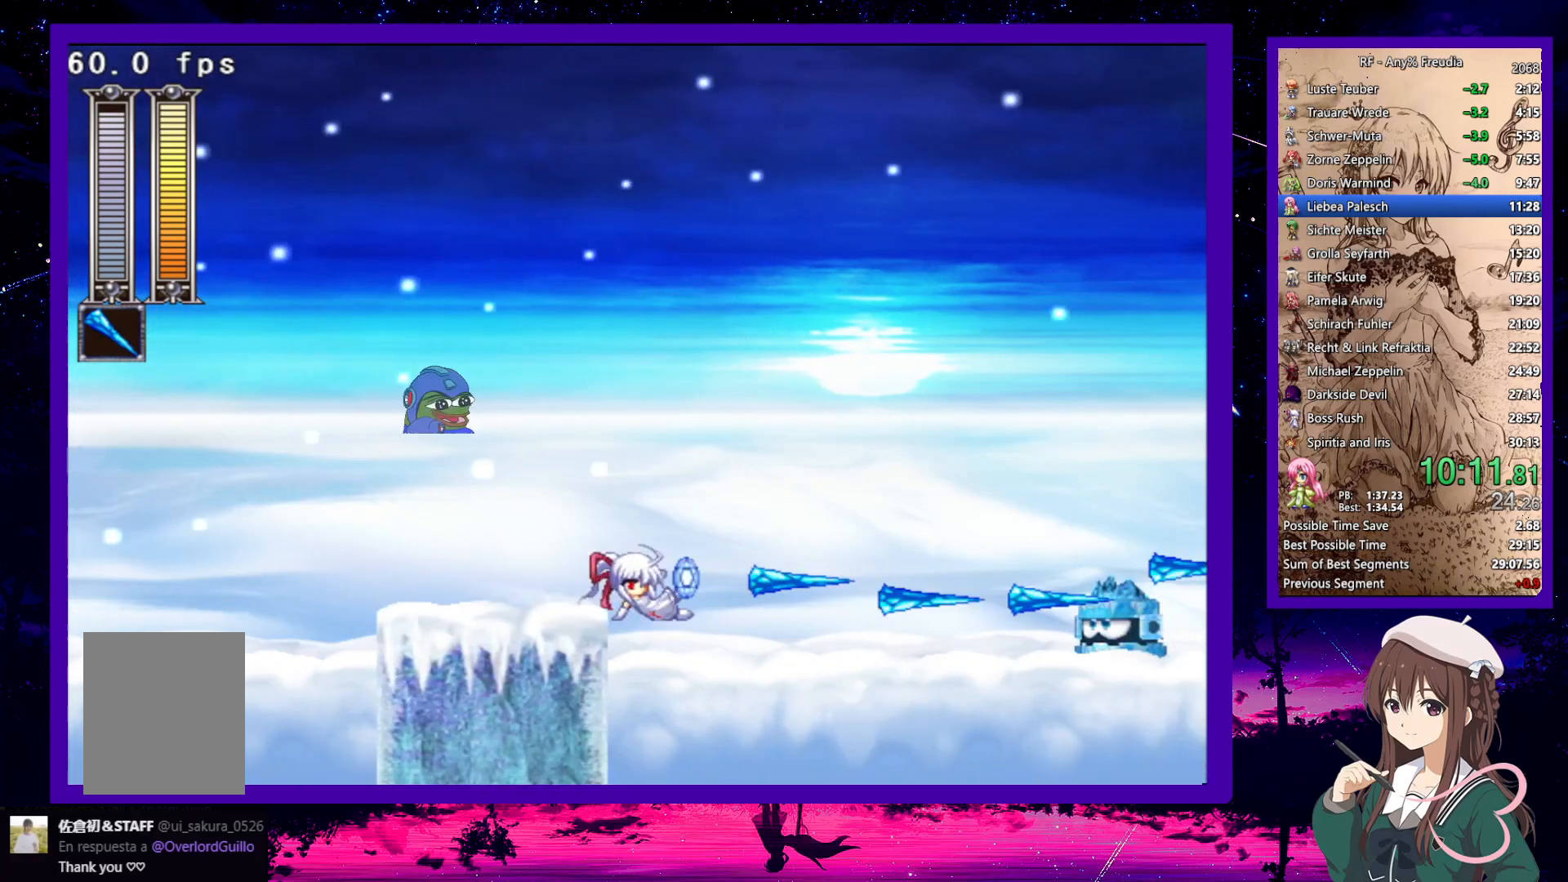
{"keys": ["down", "right"], "events": [[333, "z", "down"], [417, "x", "up"], [417, "z", "up"]]}
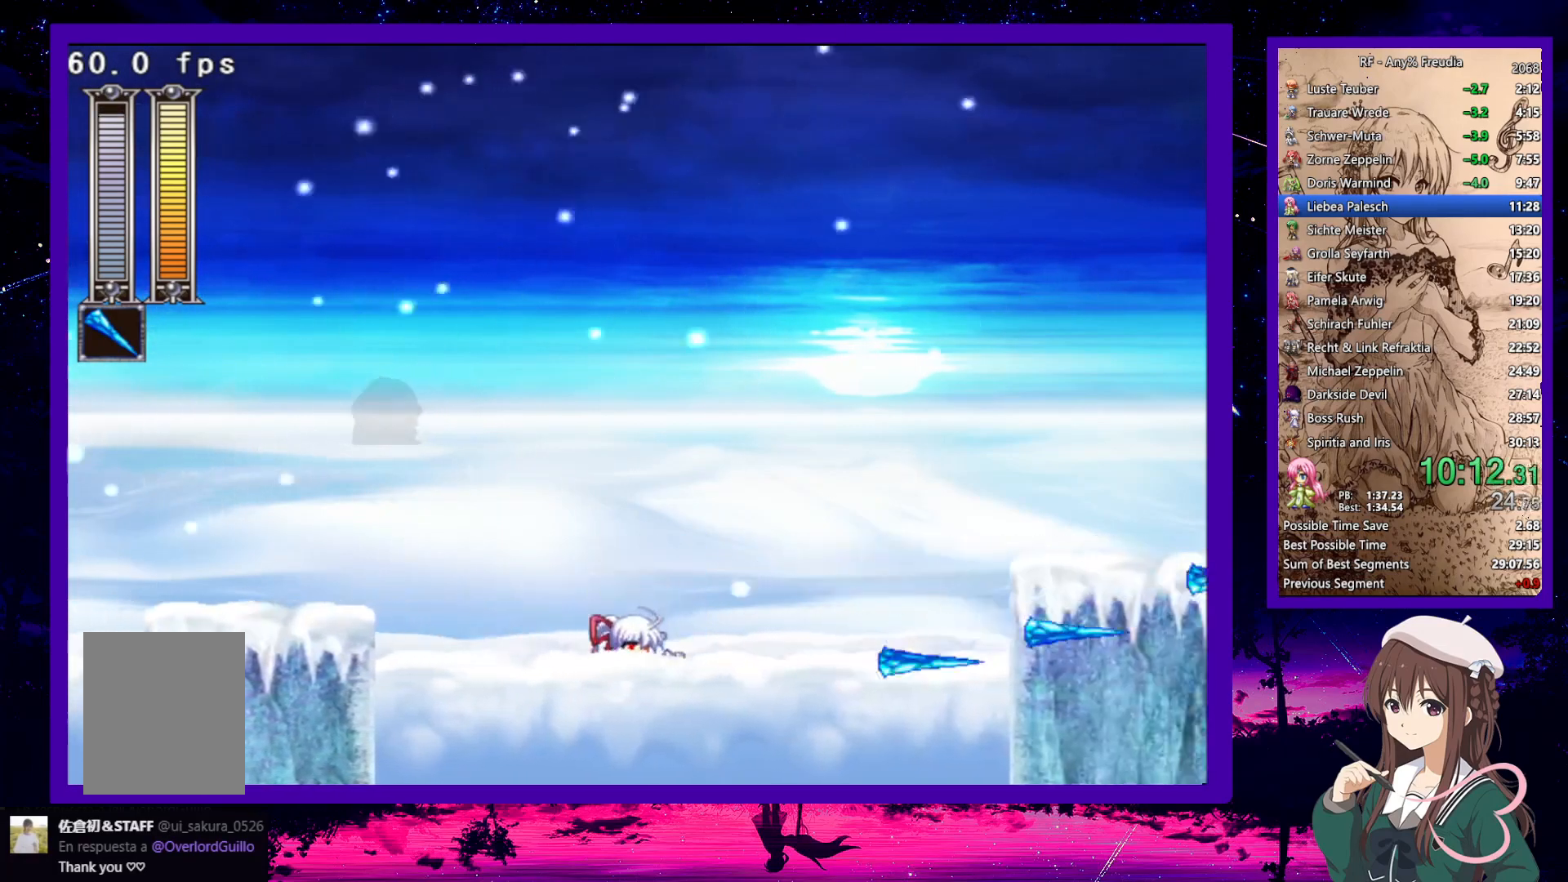
{"keys": ["right"], "events": [[200, "z", "down"], [300, "z", "up"], [433, "down", "up"]]}
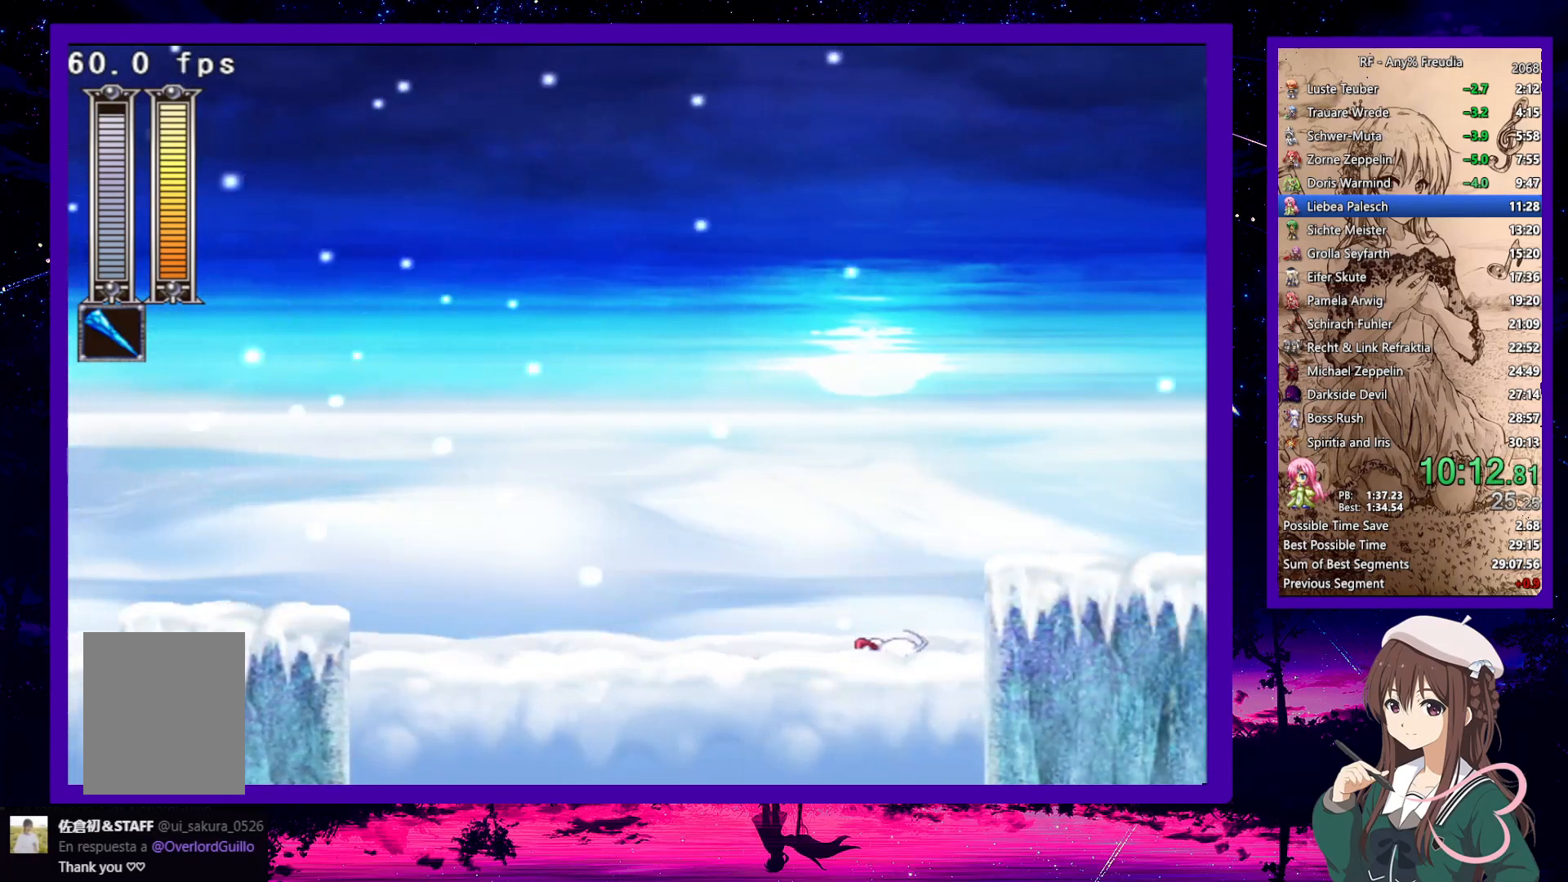
{"keys": ["down", "right"], "events": [[33, "z", "down"], [117, "a", "down"], [217, "down", "down"], [300, "a", "up"], [300, "z", "up"]]}
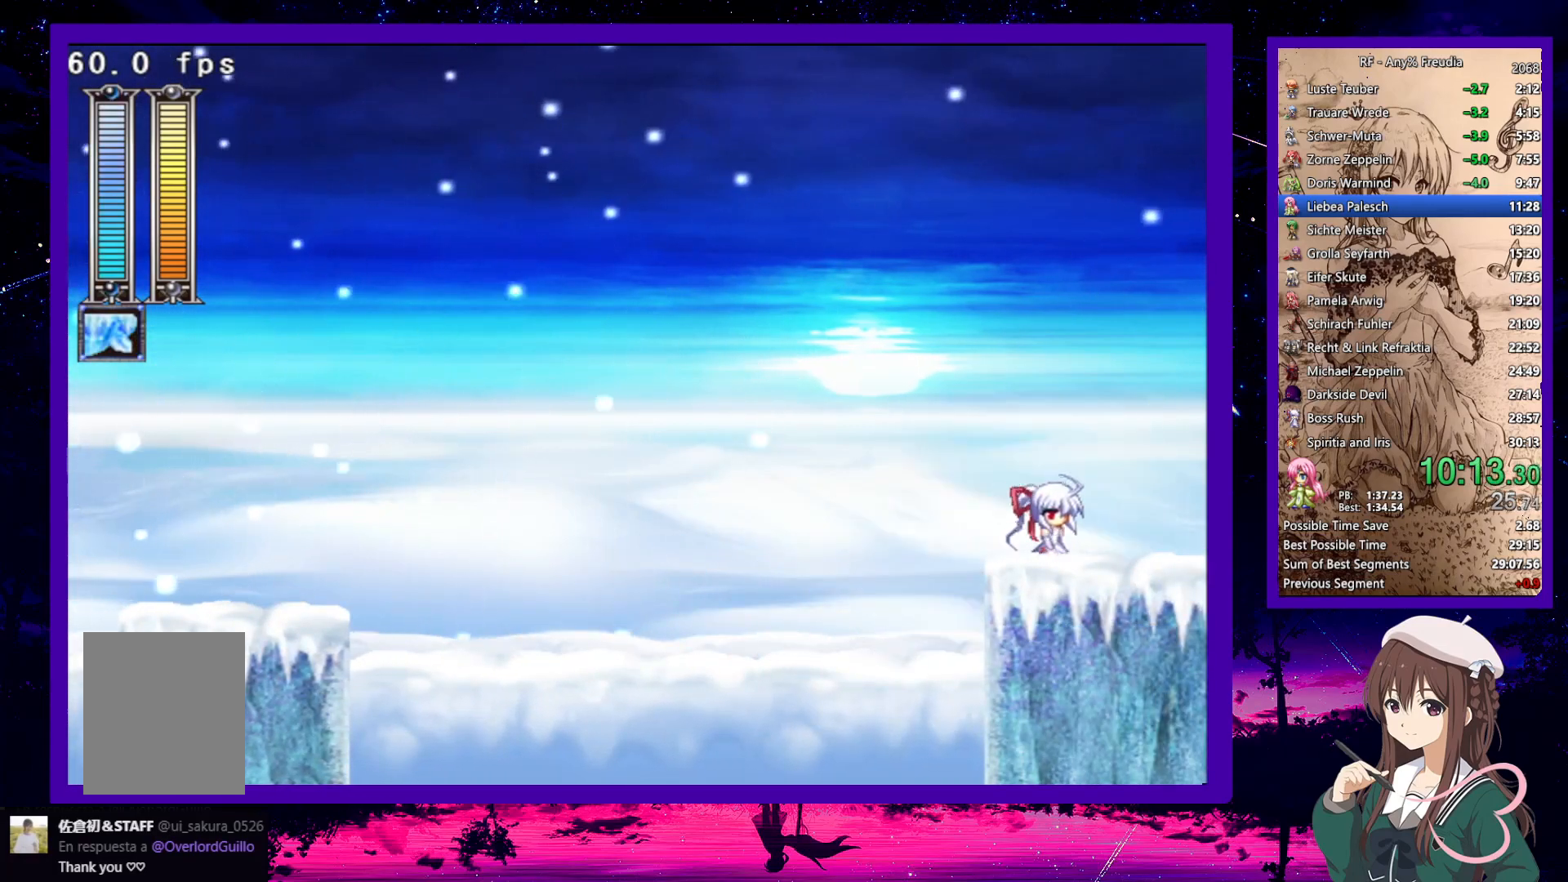
{"keys": ["down", "right"], "events": [[33, "z", "down"], [133, "z", "up"]]}
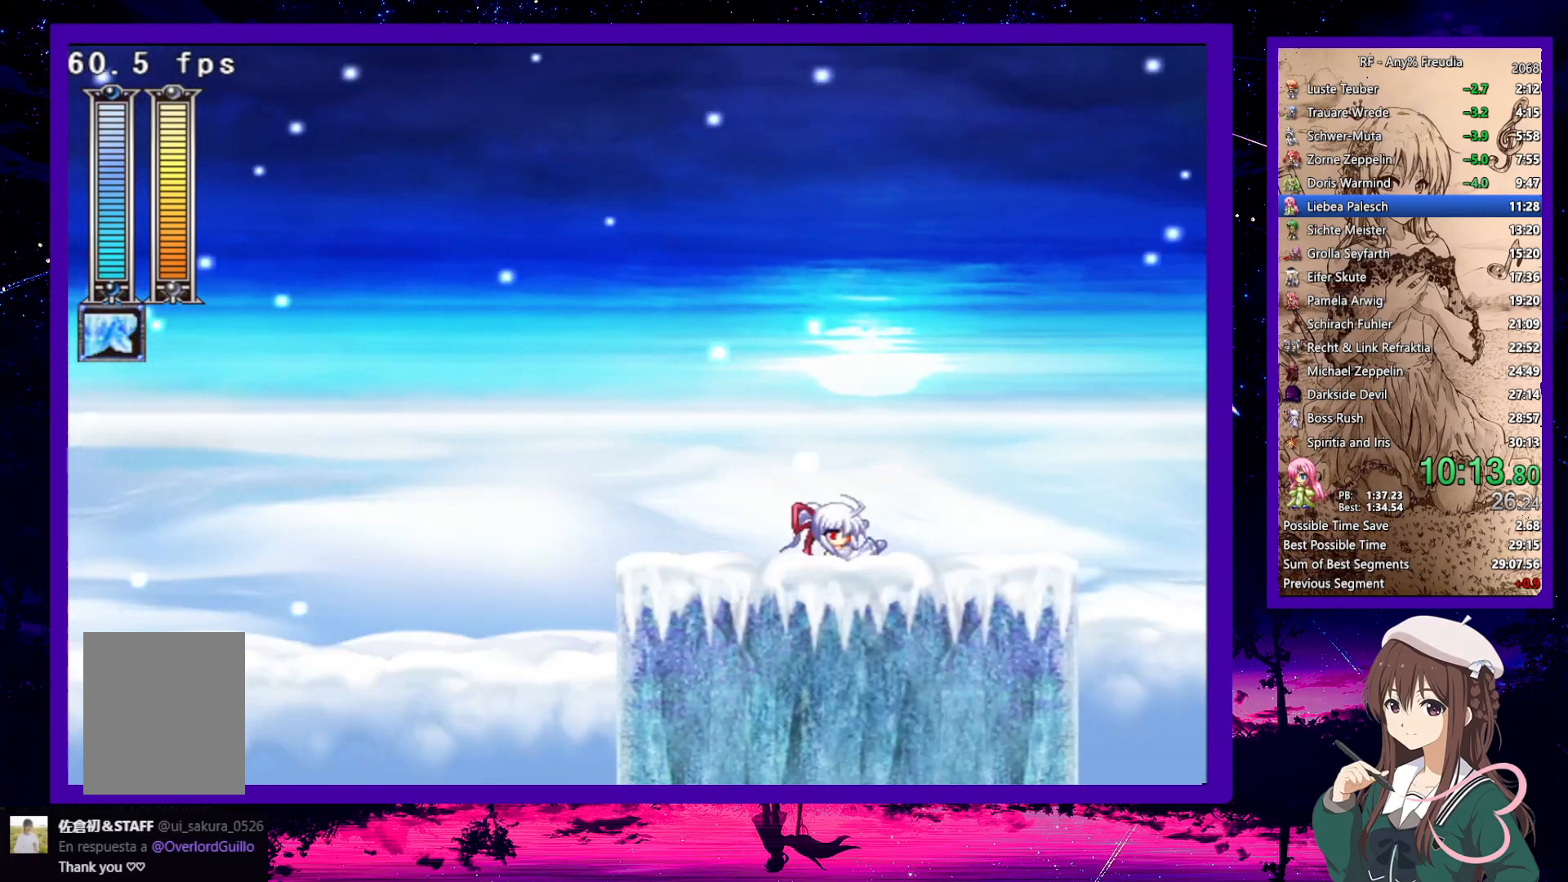
{"keys": ["down", "right"], "events": []}
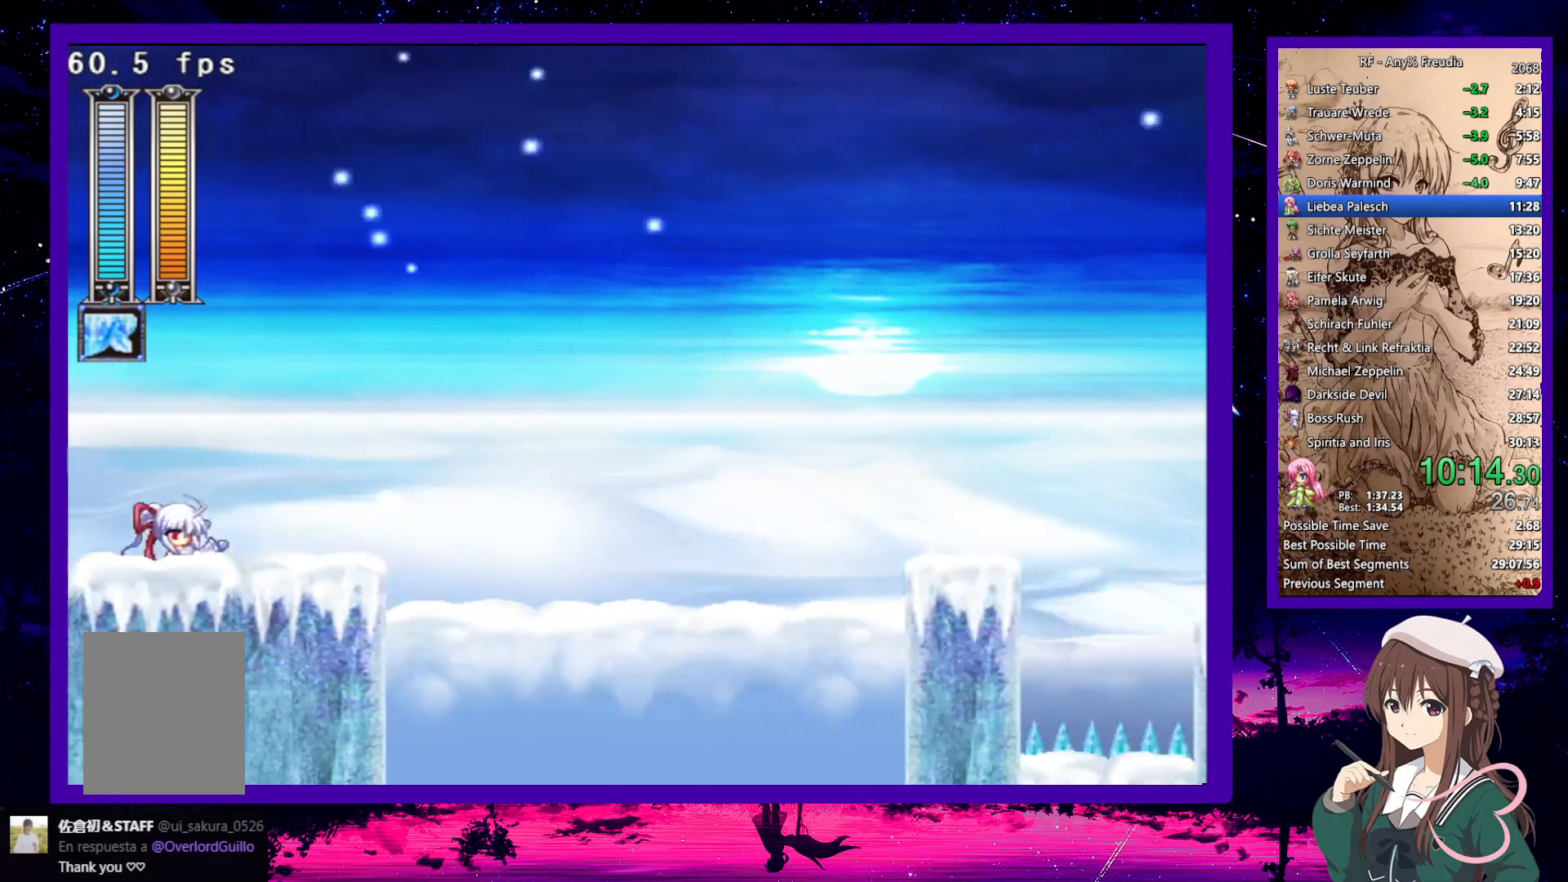
{"keys": ["down", "right", "z"], "events": [[167, "z", "down"], [267, "z", "up"], [350, "z", "down"], [400, "z", "up"], [500, "z", "down"]]}
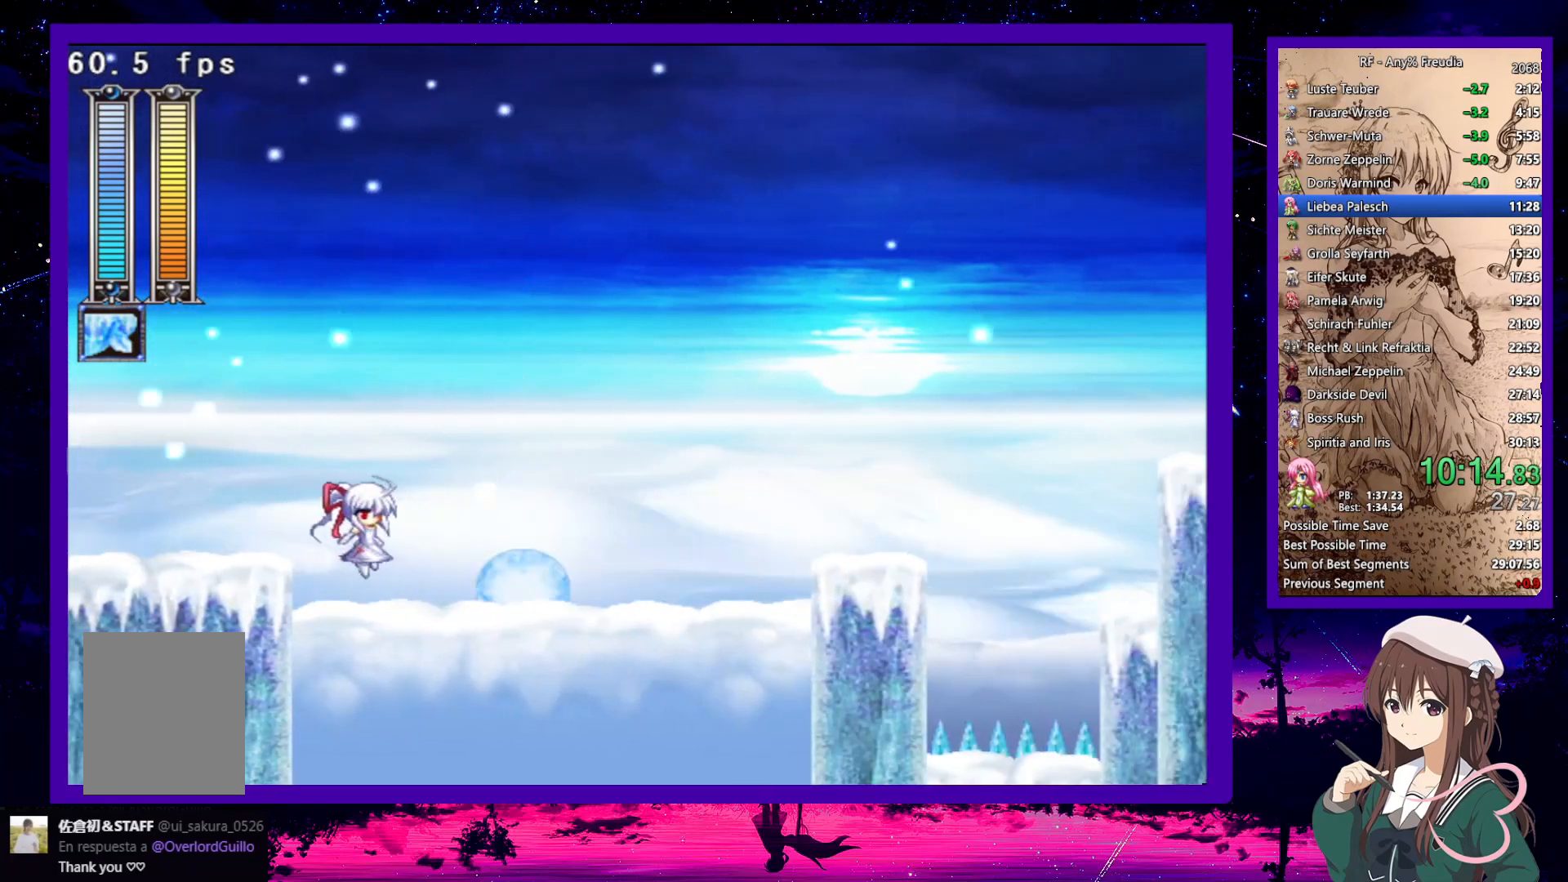
{"keys": ["down", "right"], "events": [[50, "z", "up"], [100, "down", "up"], [267, "z", "down"], [367, "down", "down"], [367, "z", "up"]]}
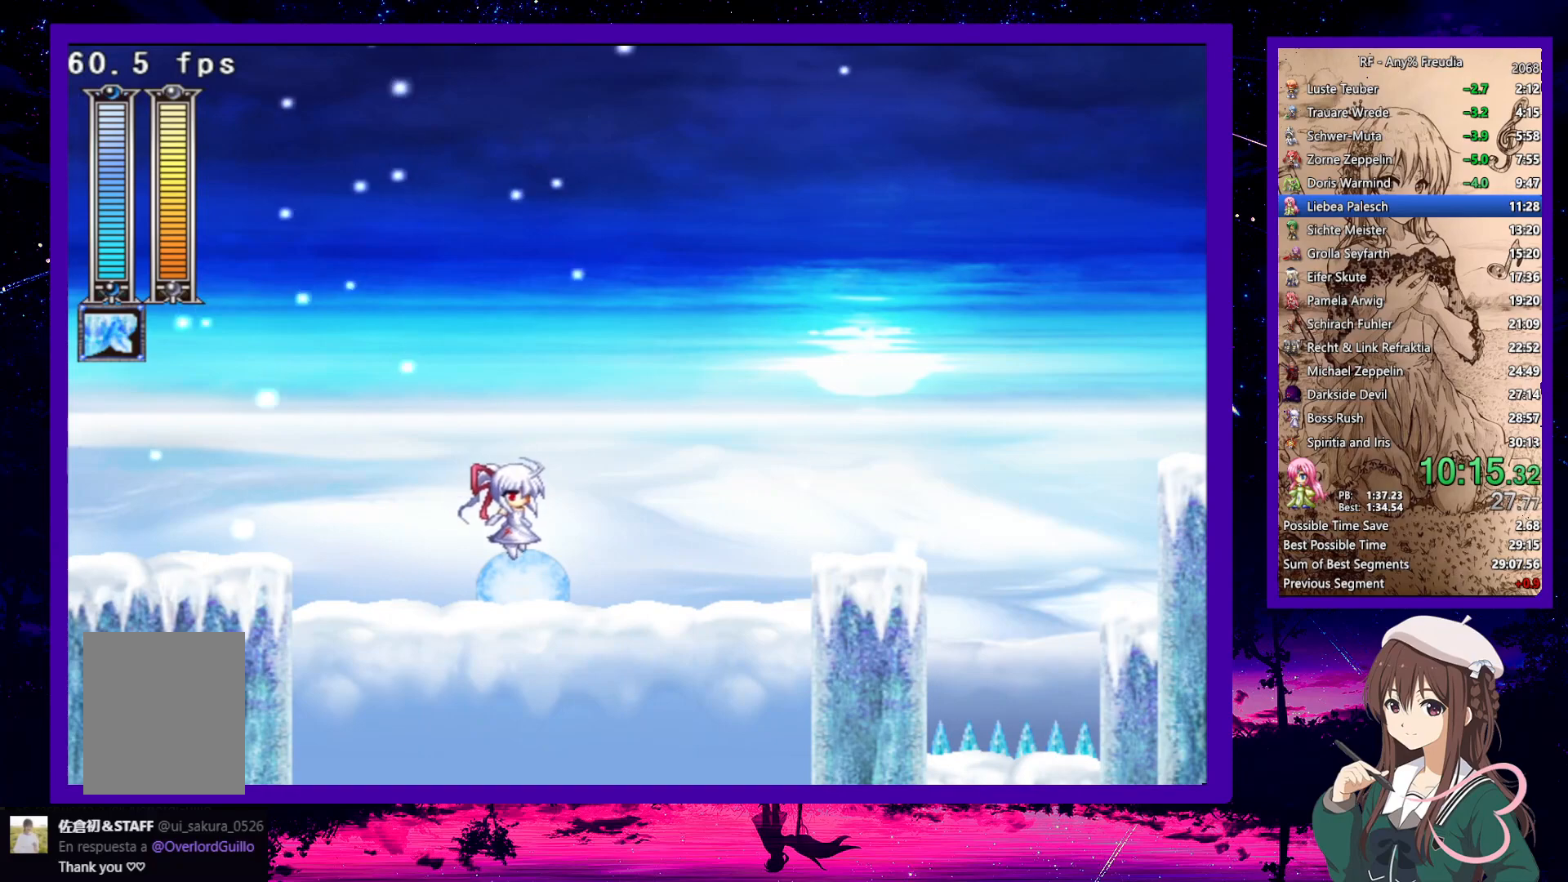
{"keys": ["right", "z"], "events": [[67, "z", "down"], [150, "z", "up"], [200, "down", "up"], [483, "z", "down"]]}
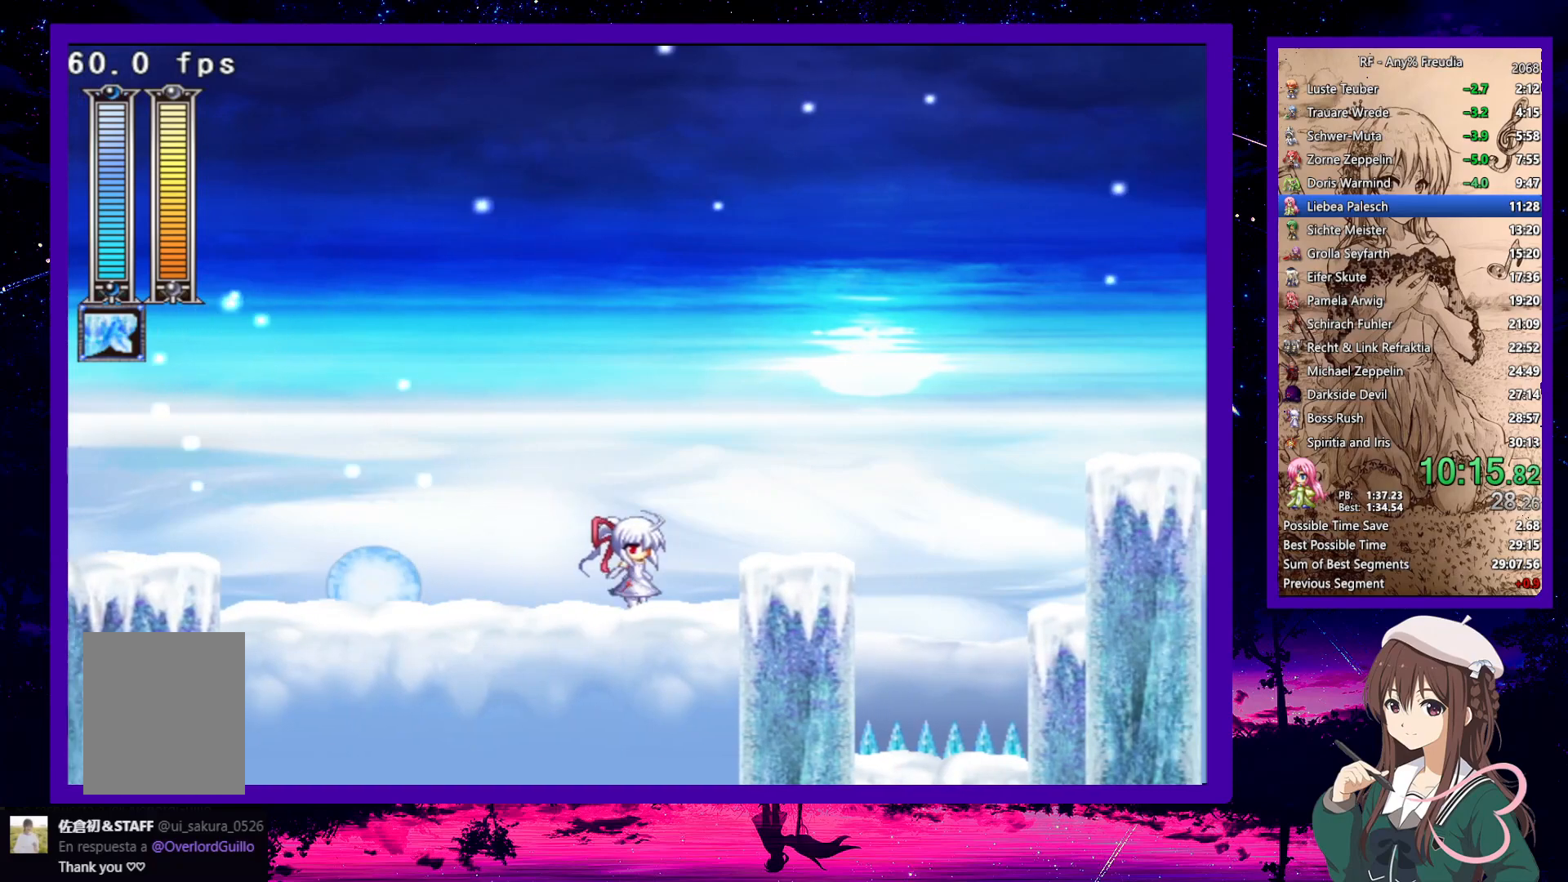
{"keys": ["right"], "events": [[33, "x", "down"], [167, "x", "up"], [250, "z", "up"]]}
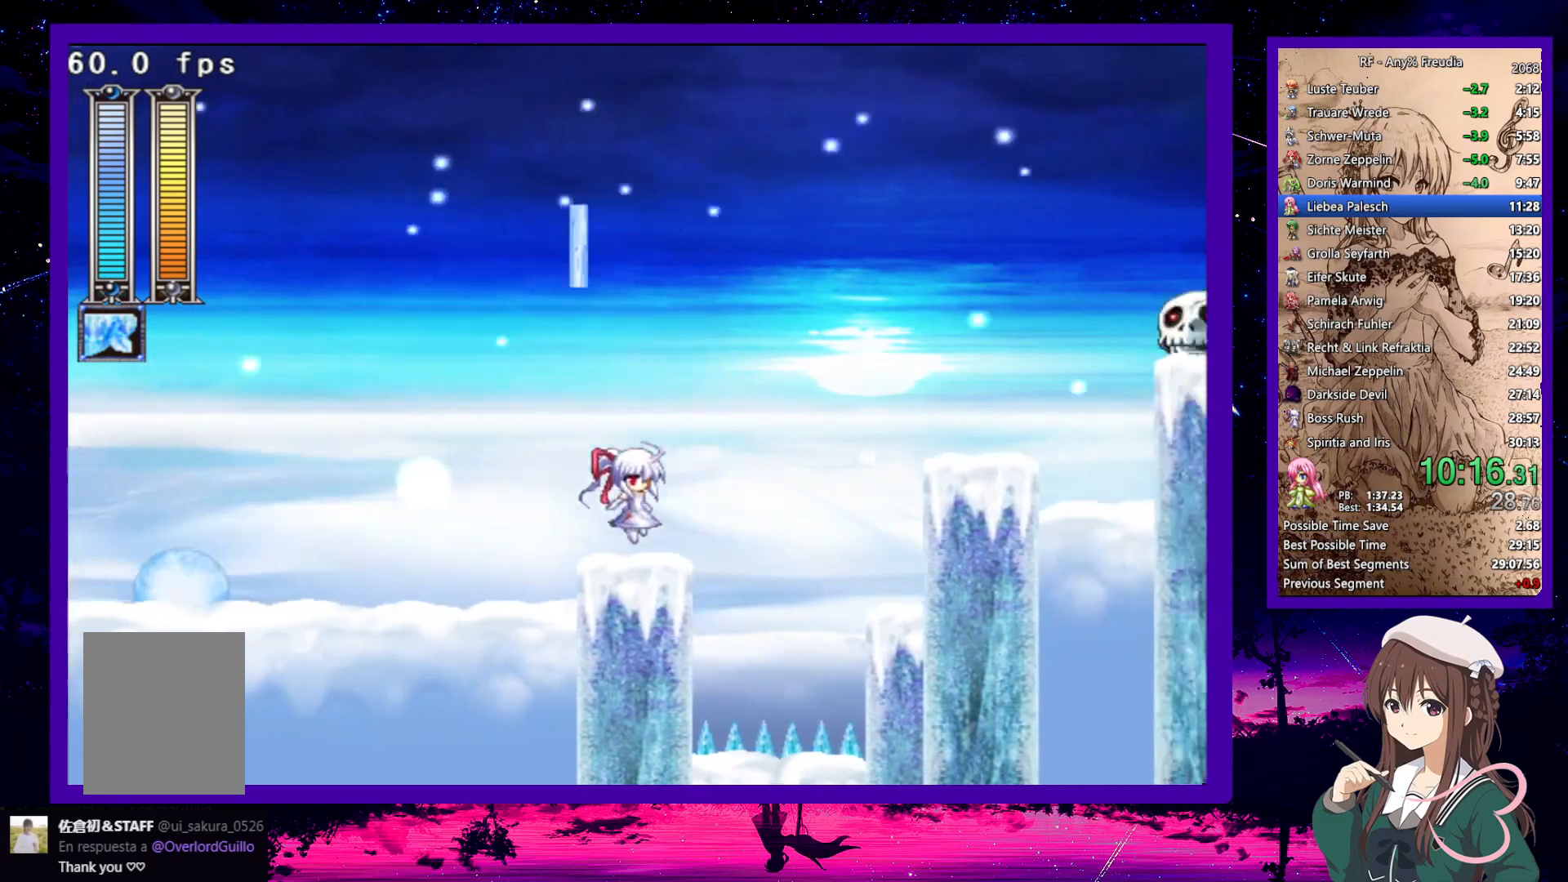
{"keys": [], "events": [[33, "right", "up"], [133, "z", "down"], [333, "z", "up"]]}
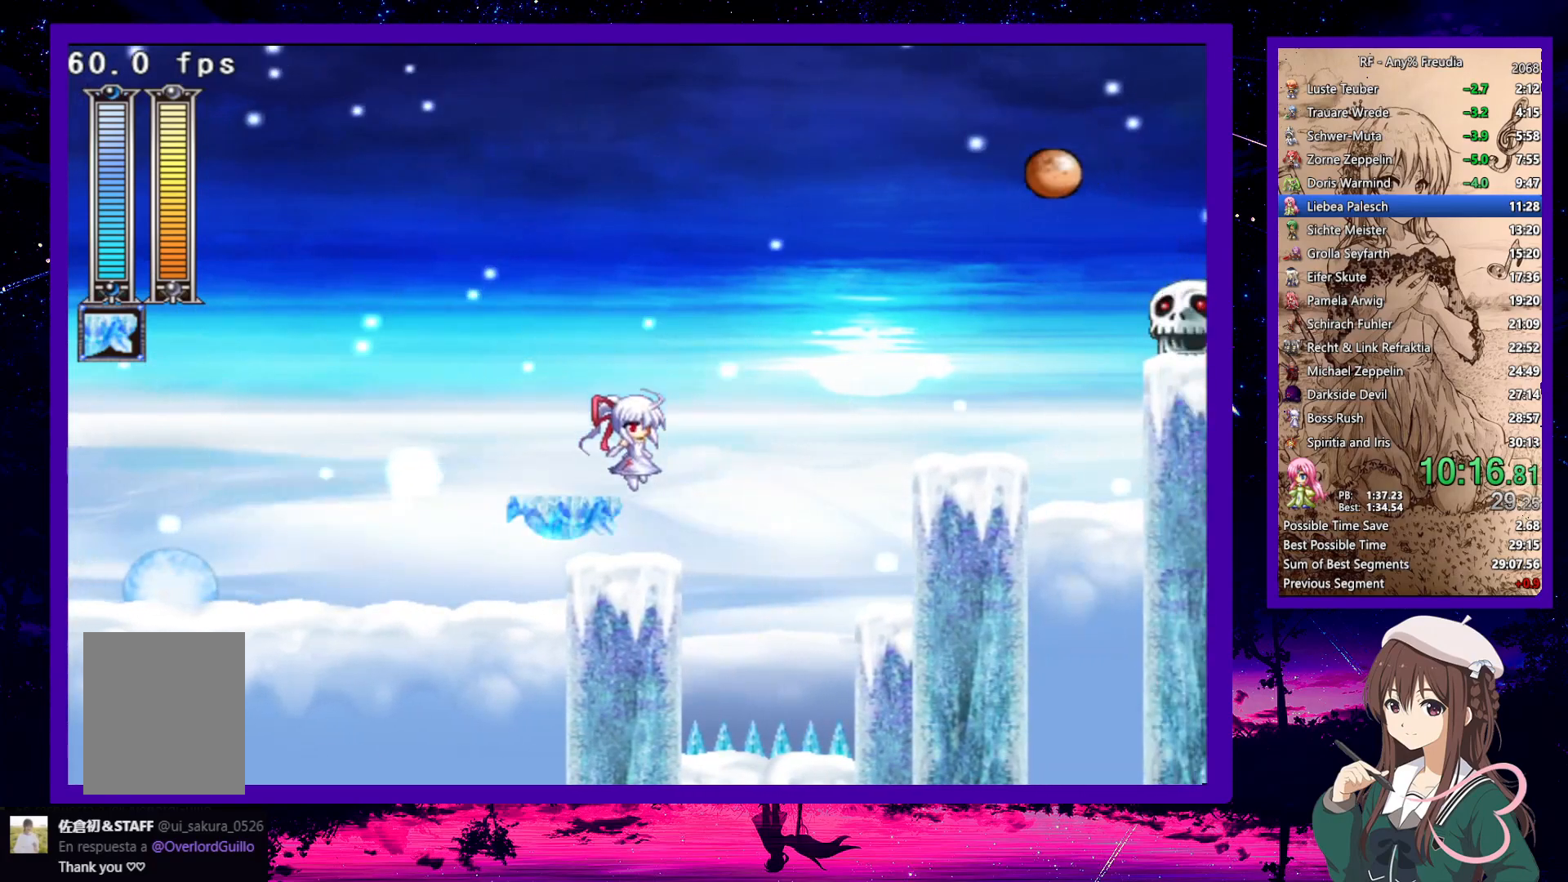
{"keys": ["right", "up"], "events": [[117, "right", "down"], [117, "up", "down"], [383, "x", "down"], [433, "x", "up"]]}
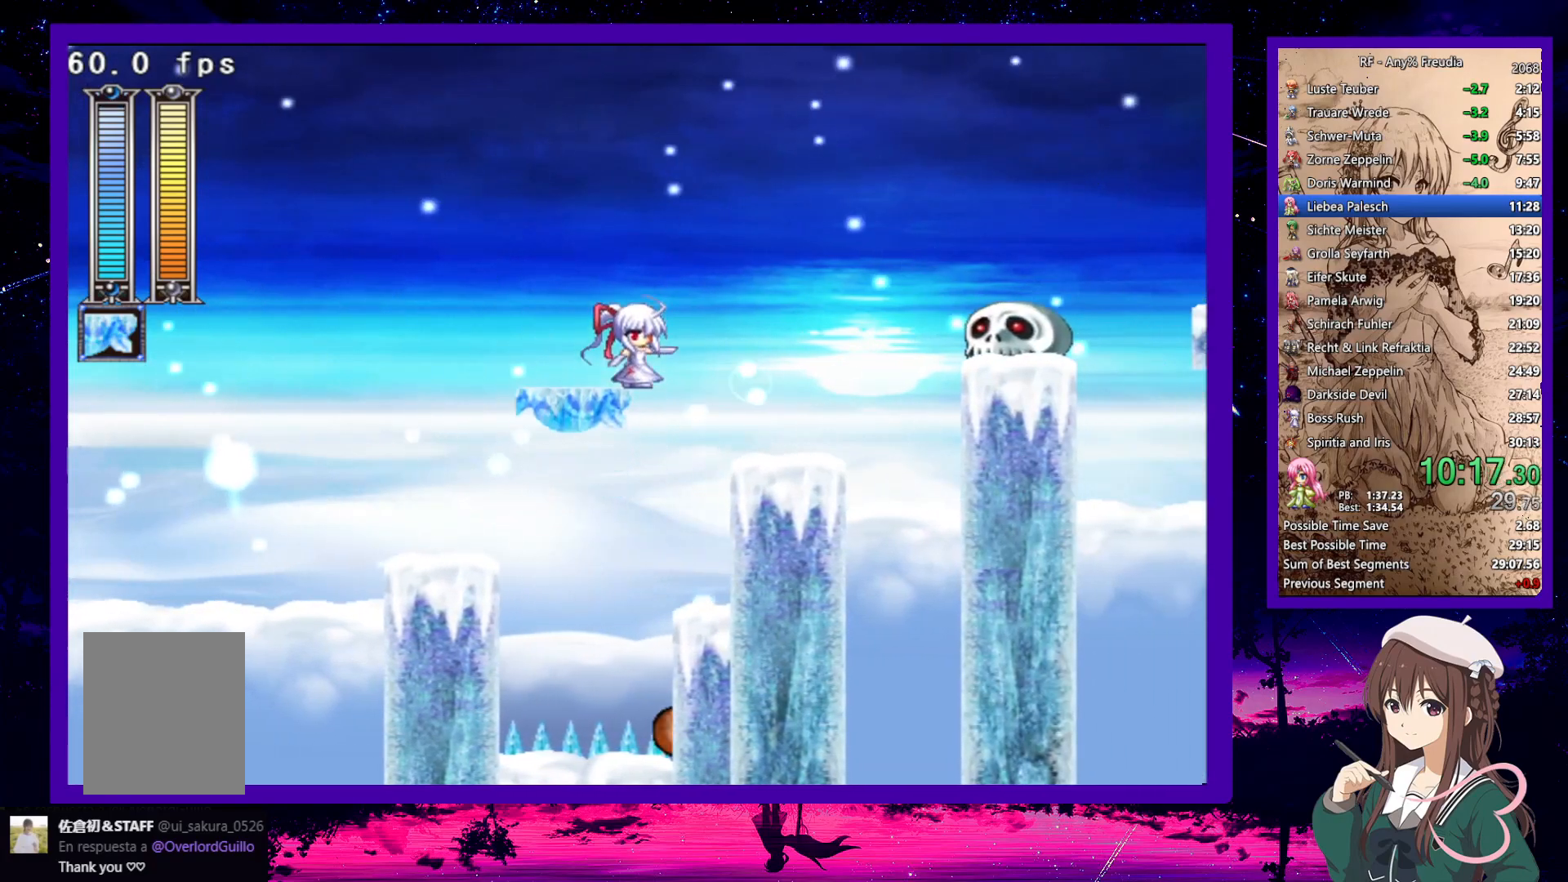
{"keys": ["right", "up"], "events": [[17, "x", "down"], [117, "x", "up"]]}
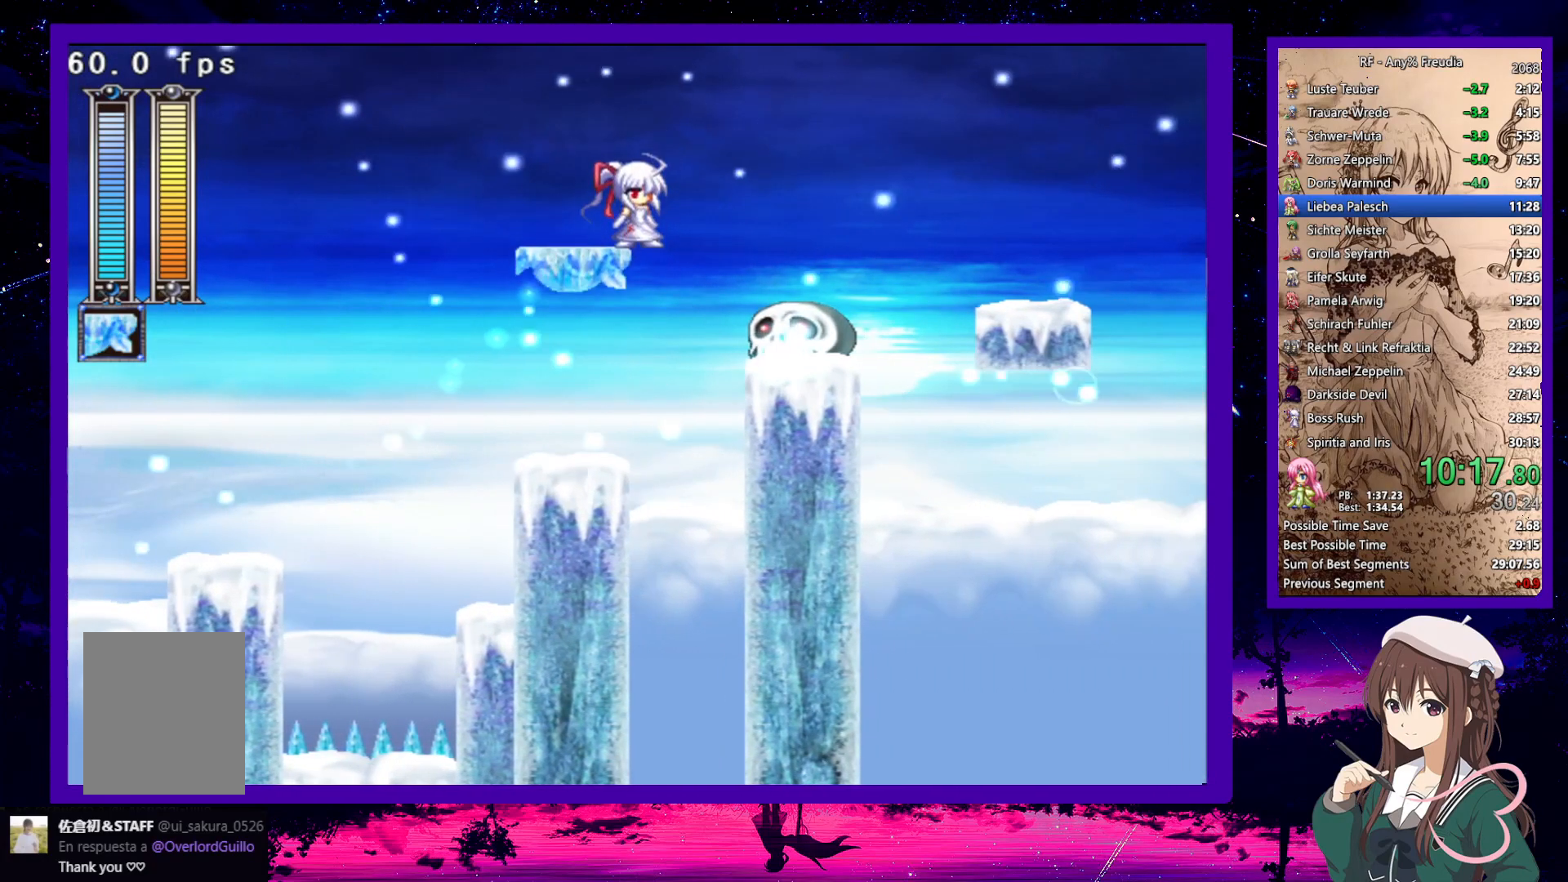
{"keys": ["down", "right"], "events": [[217, "up", "up"], [500, "down", "down"]]}
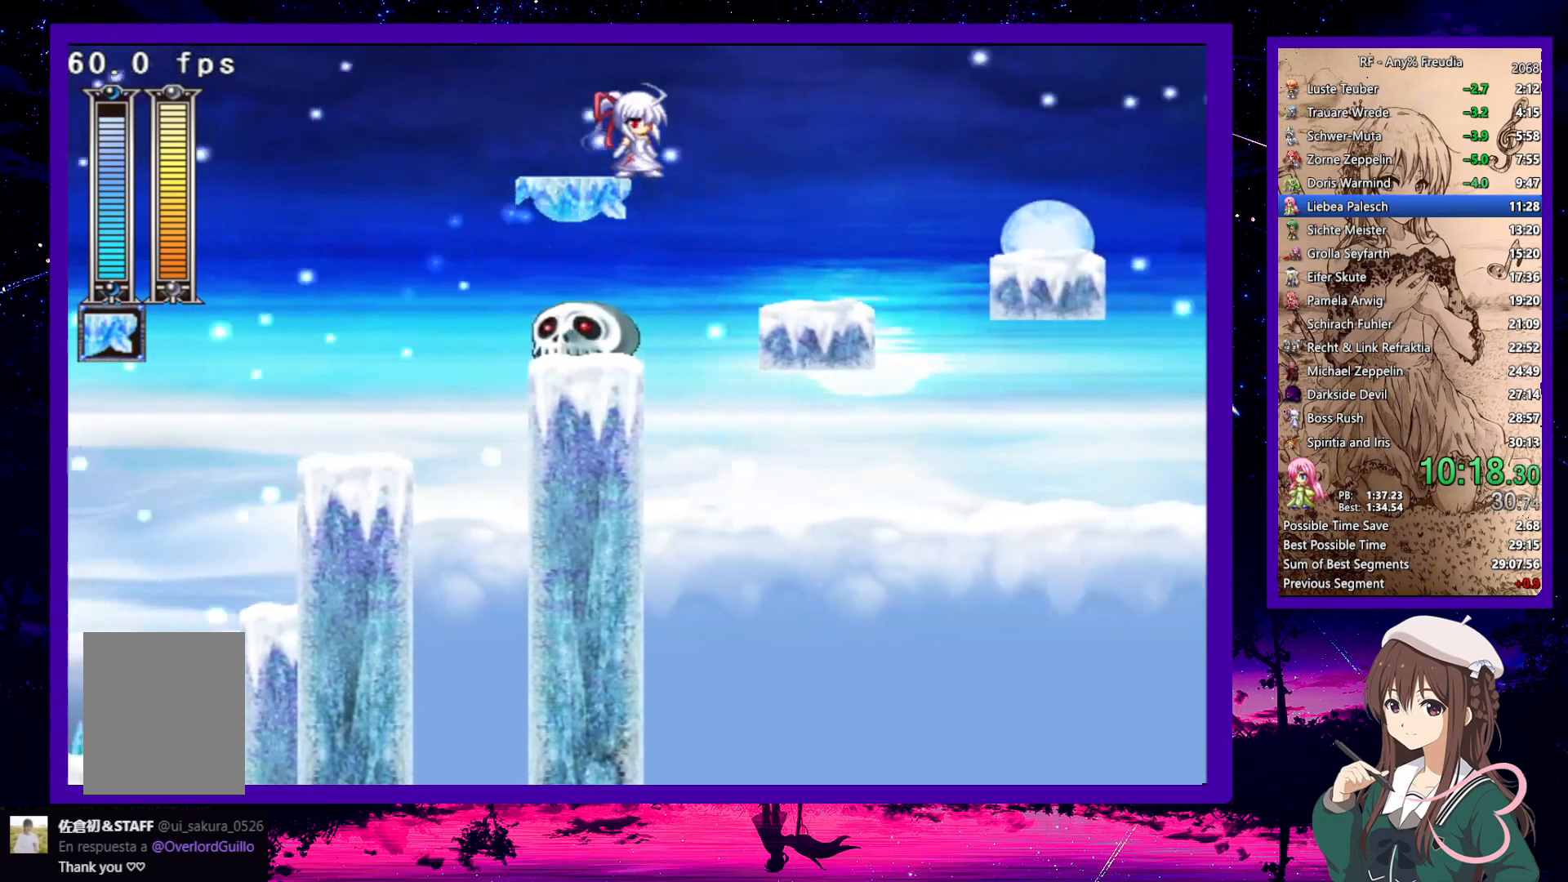
{"keys": ["right"], "events": [[50, "down", "up"], [283, "up", "down"], [350, "up", "up"]]}
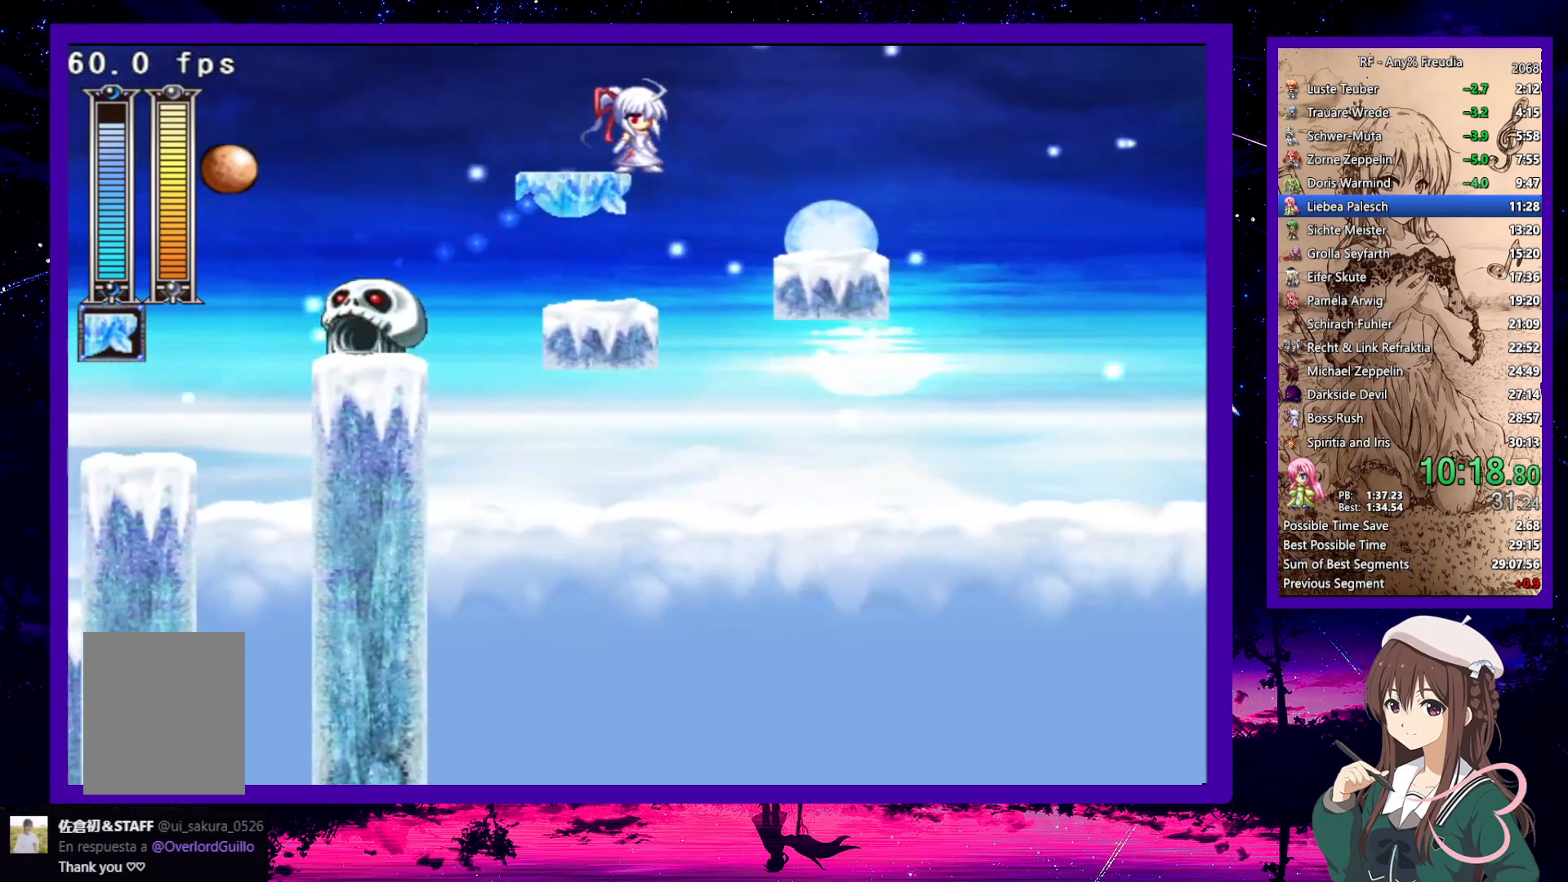
{"keys": ["right"], "events": []}
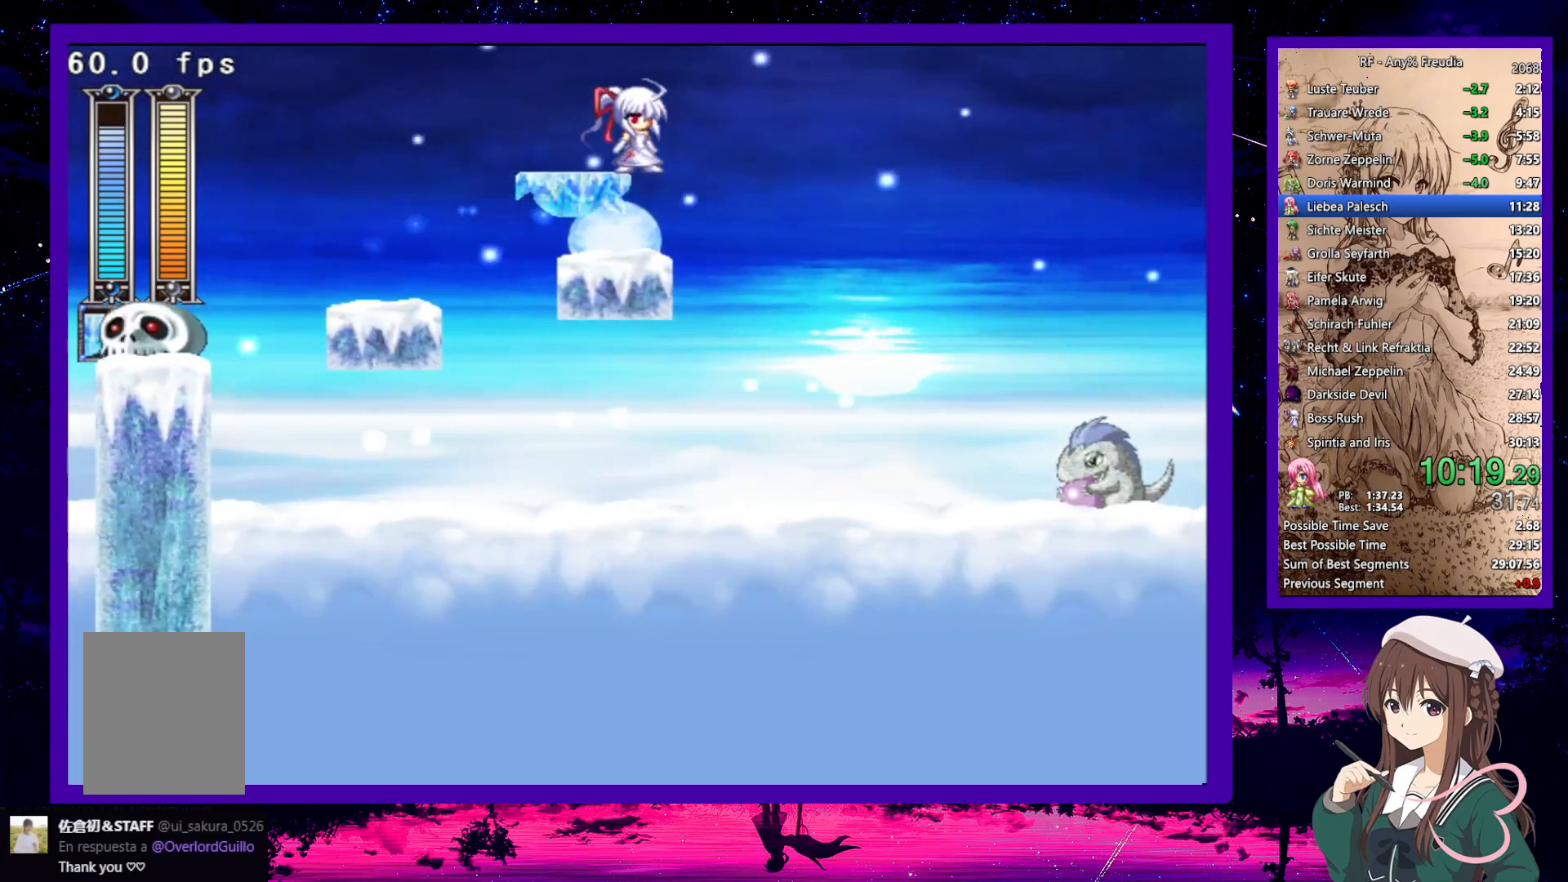
{"keys": ["right"], "events": [[50, "down", "down"], [317, "down", "up"]]}
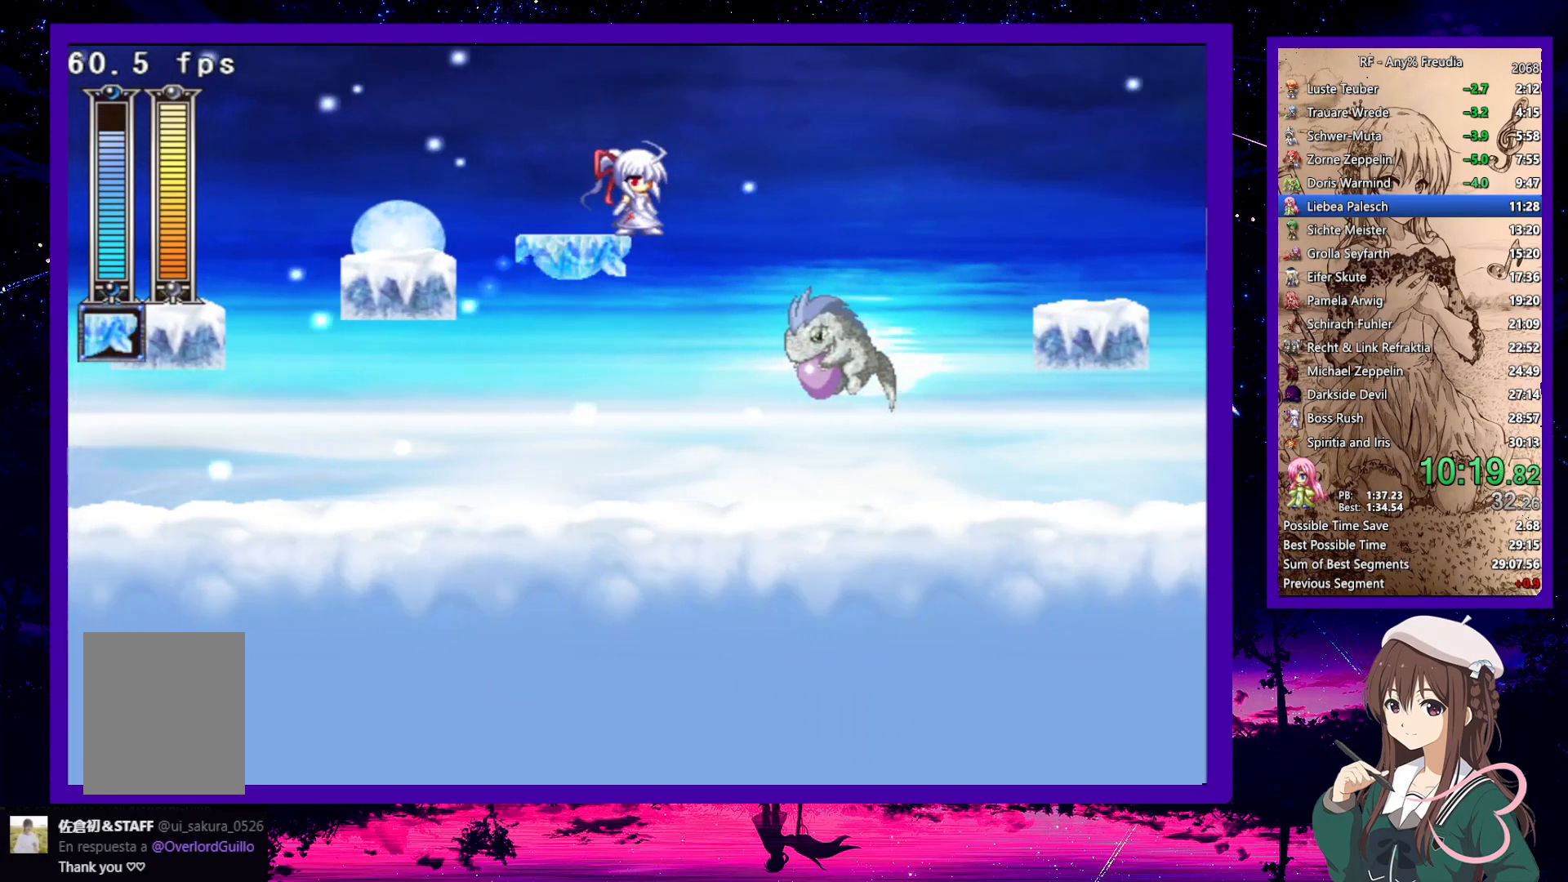
{"keys": ["right"], "events": [[150, "up", "down"], [250, "up", "up"]]}